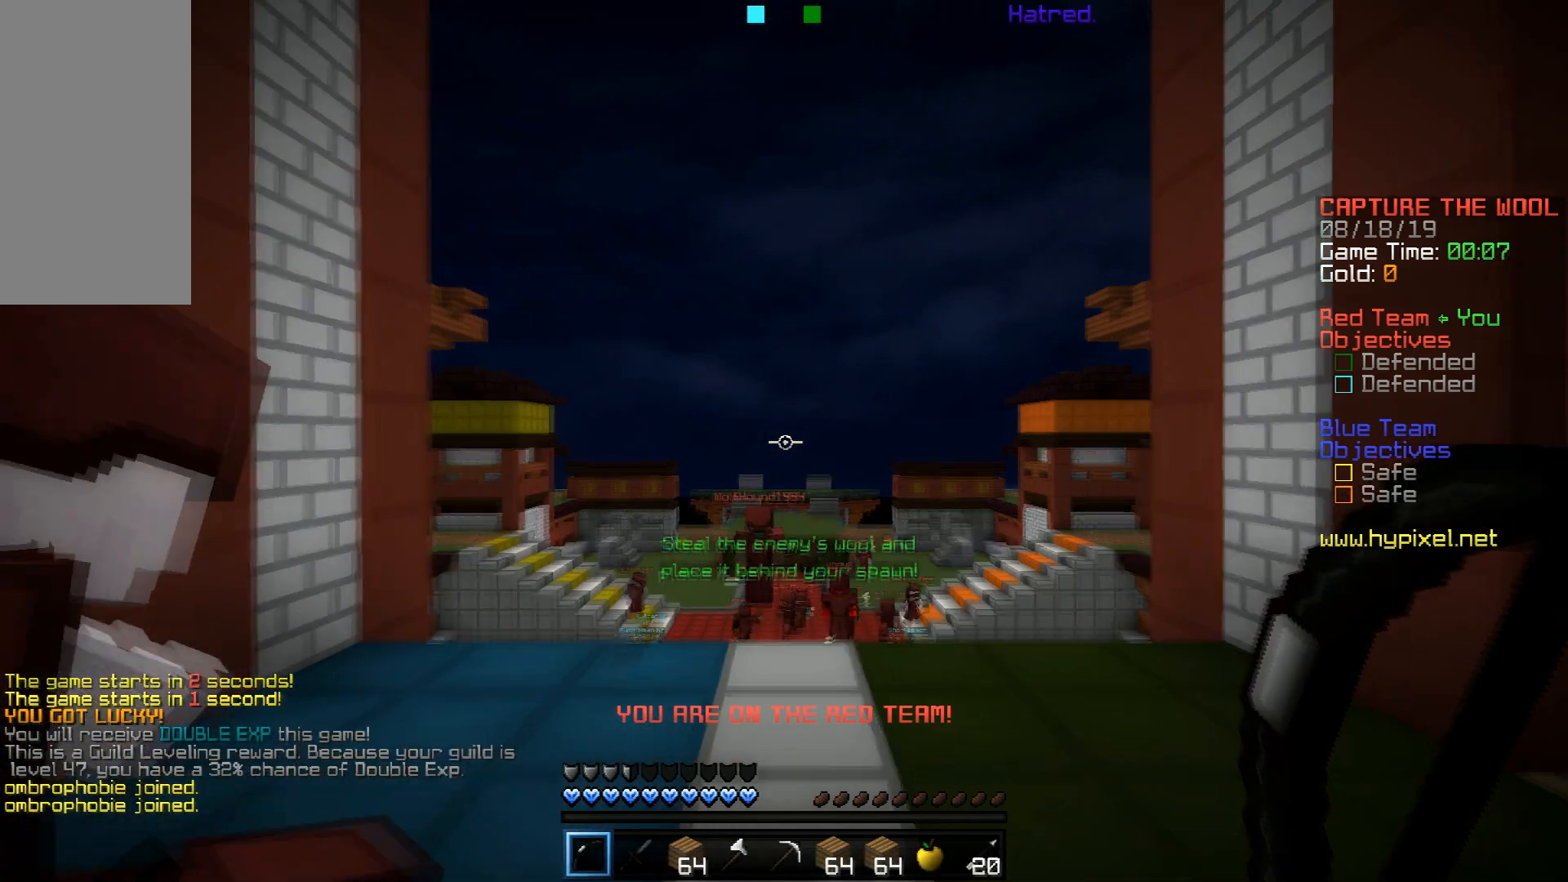
Gameplay with keyboard and mouse; each line is a JSON object with the keys and mouse buttons held at the frame after it. "events" lists presses ("down") and releases ("up") of "a", "d", "s", "space", "w", "mouse_left" and "mouse_right" between this image and that frame as [ms after this image, input, new state], when the widget could be followed in between. "mouse_left", "mouse_right" = the "left", "right" buttons of the "mouse" list. No other keys are recorded. Fast repeated clicks can show as one long hold. Mouse movement is not recorded.
{"keys": ["space", "w"], "mouse": [], "events": [[200, "mouse_left", "down"], [250, "mouse_left", "up"], [250, "space", "down"]]}
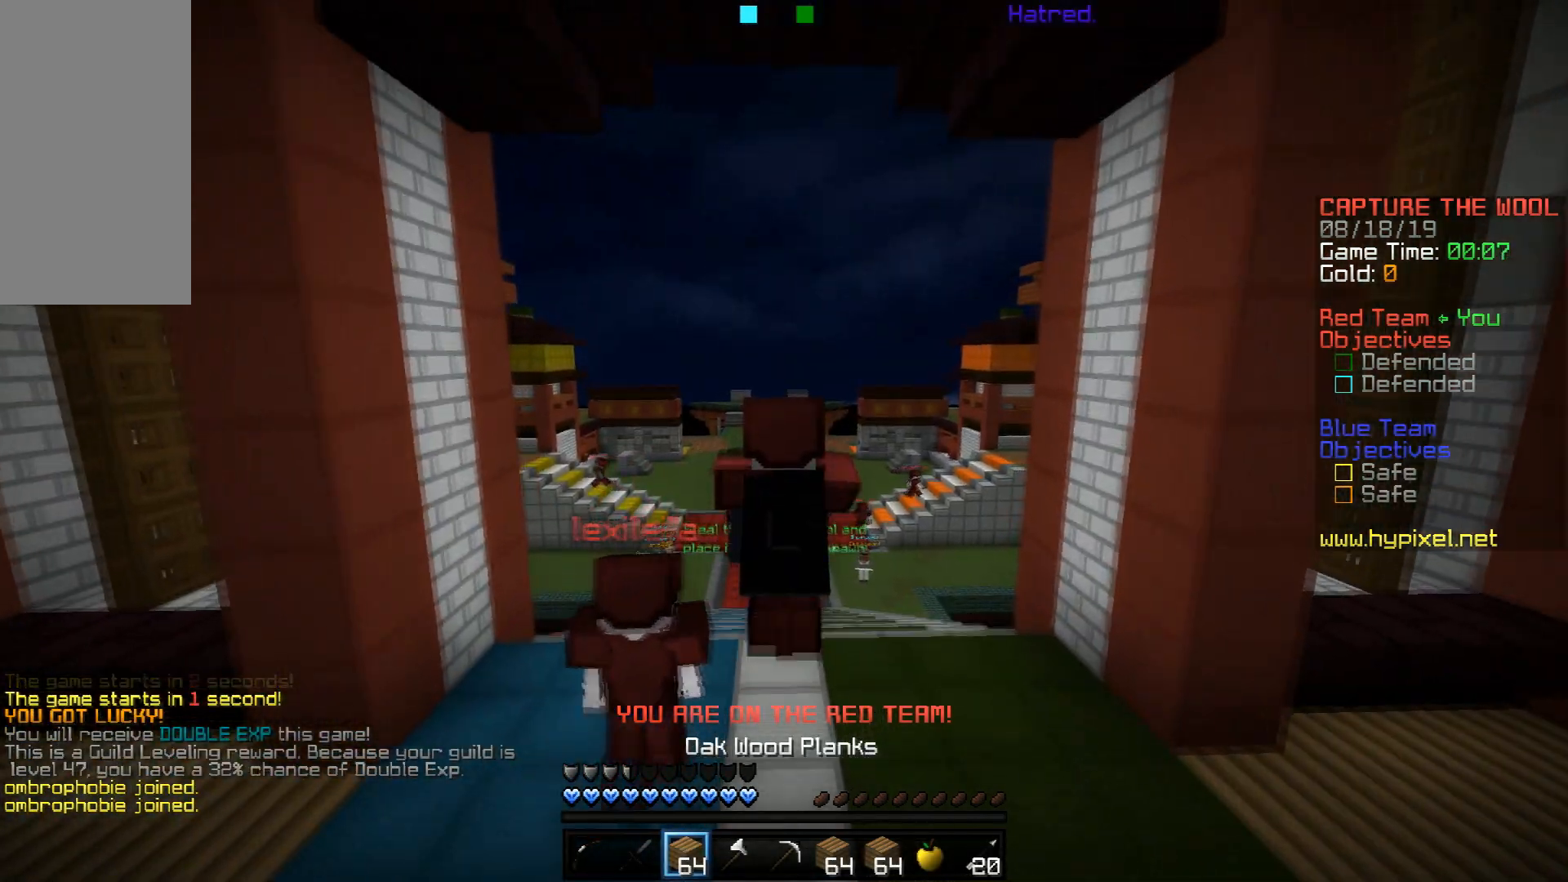
{"keys": ["space", "w"], "mouse": [], "events": []}
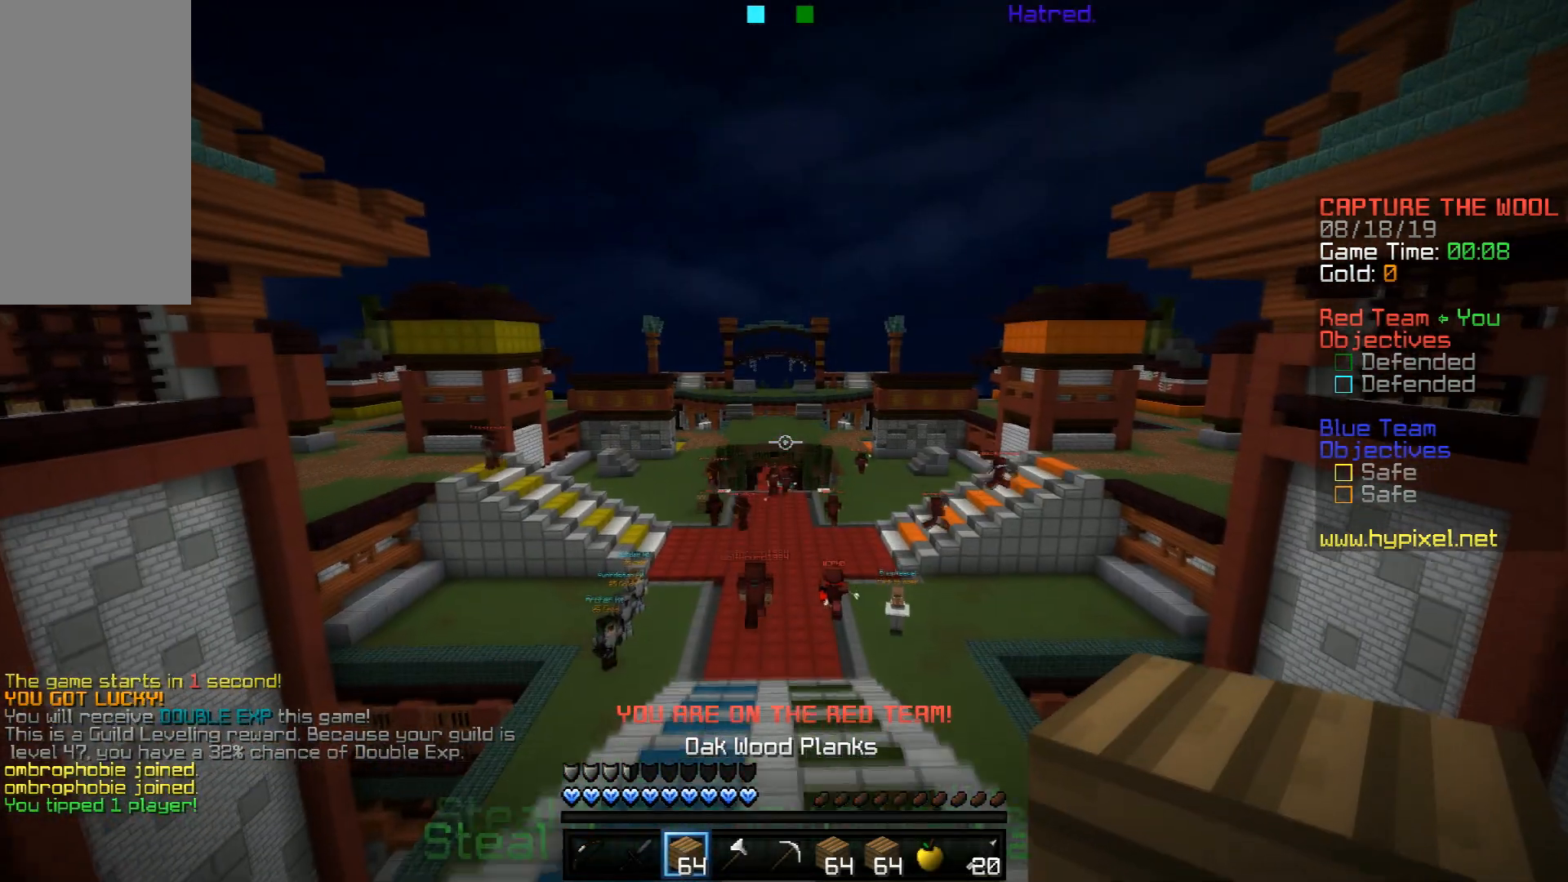
{"keys": ["space", "w"], "mouse": [], "events": []}
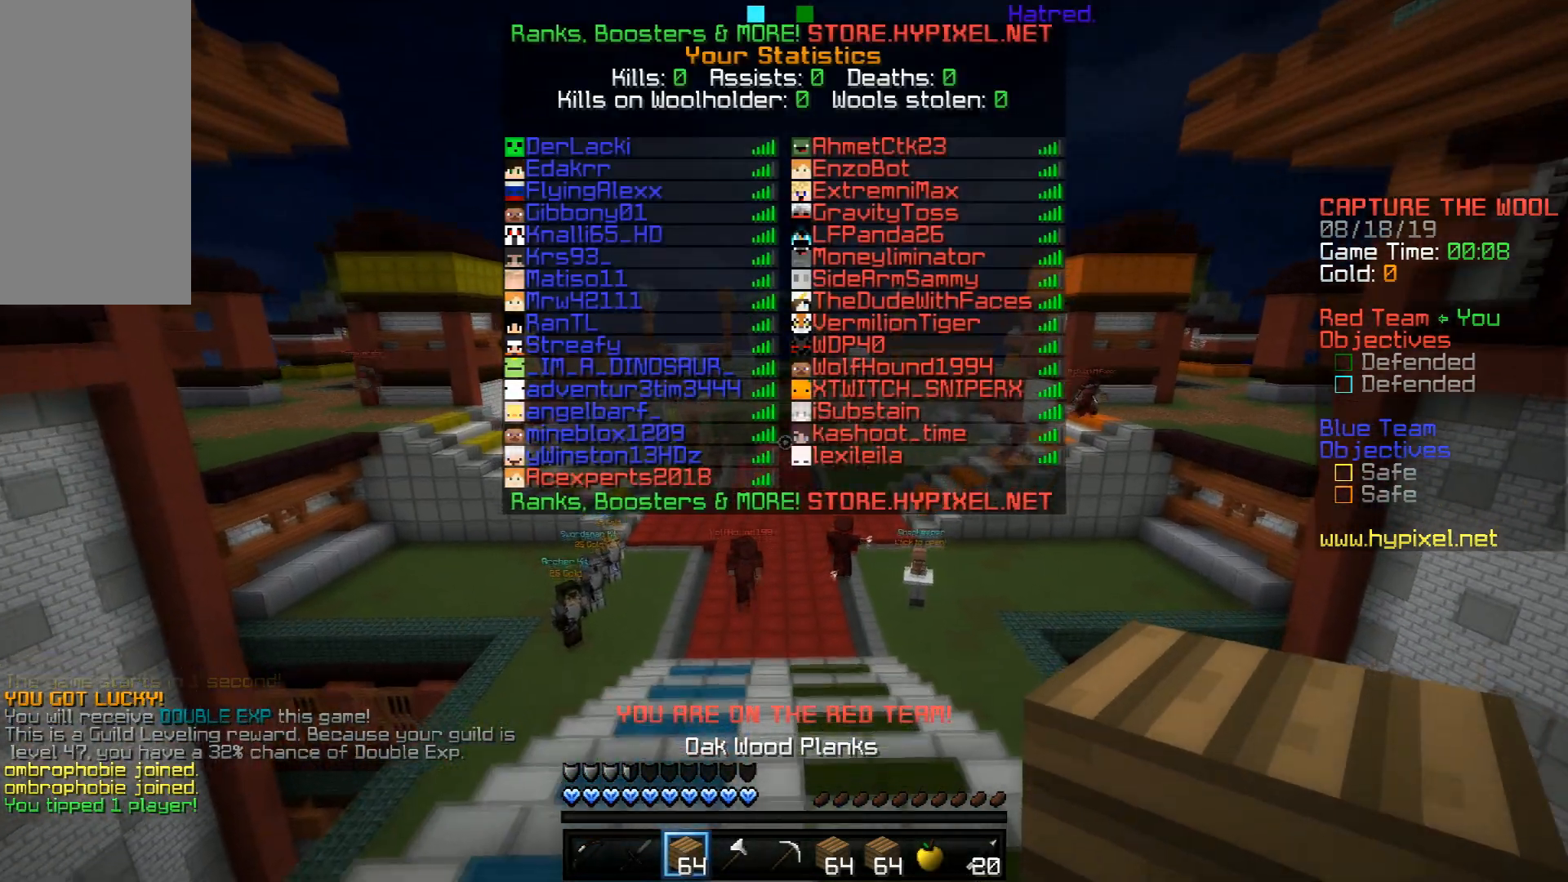
{"keys": ["space", "w"], "mouse": [], "events": []}
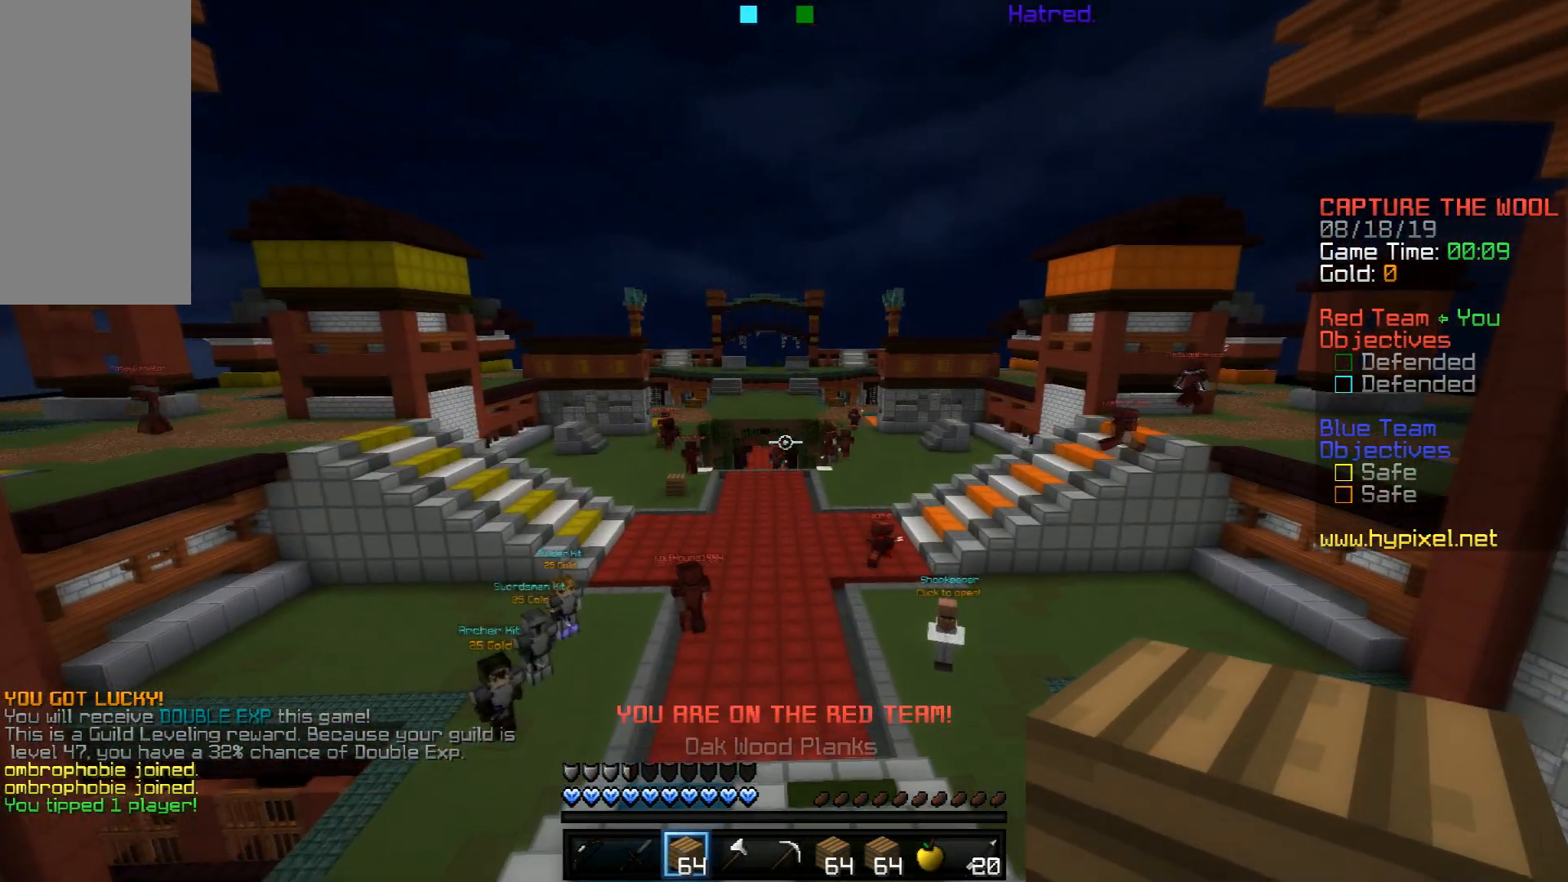
{"keys": ["space", "w"], "mouse": [], "events": []}
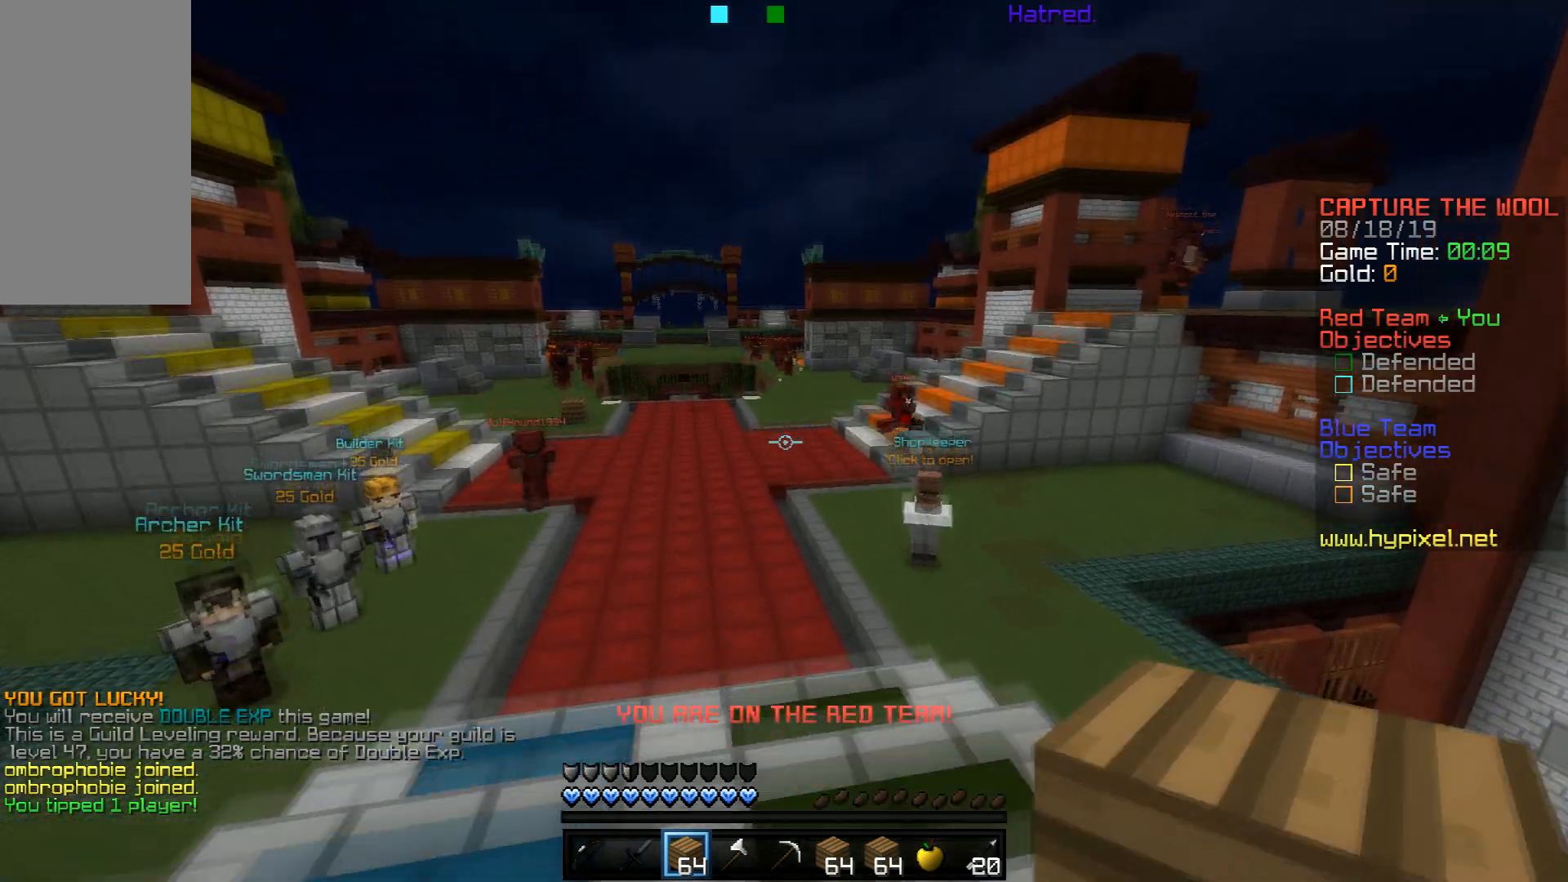
{"keys": ["space", "w"], "mouse": [], "events": []}
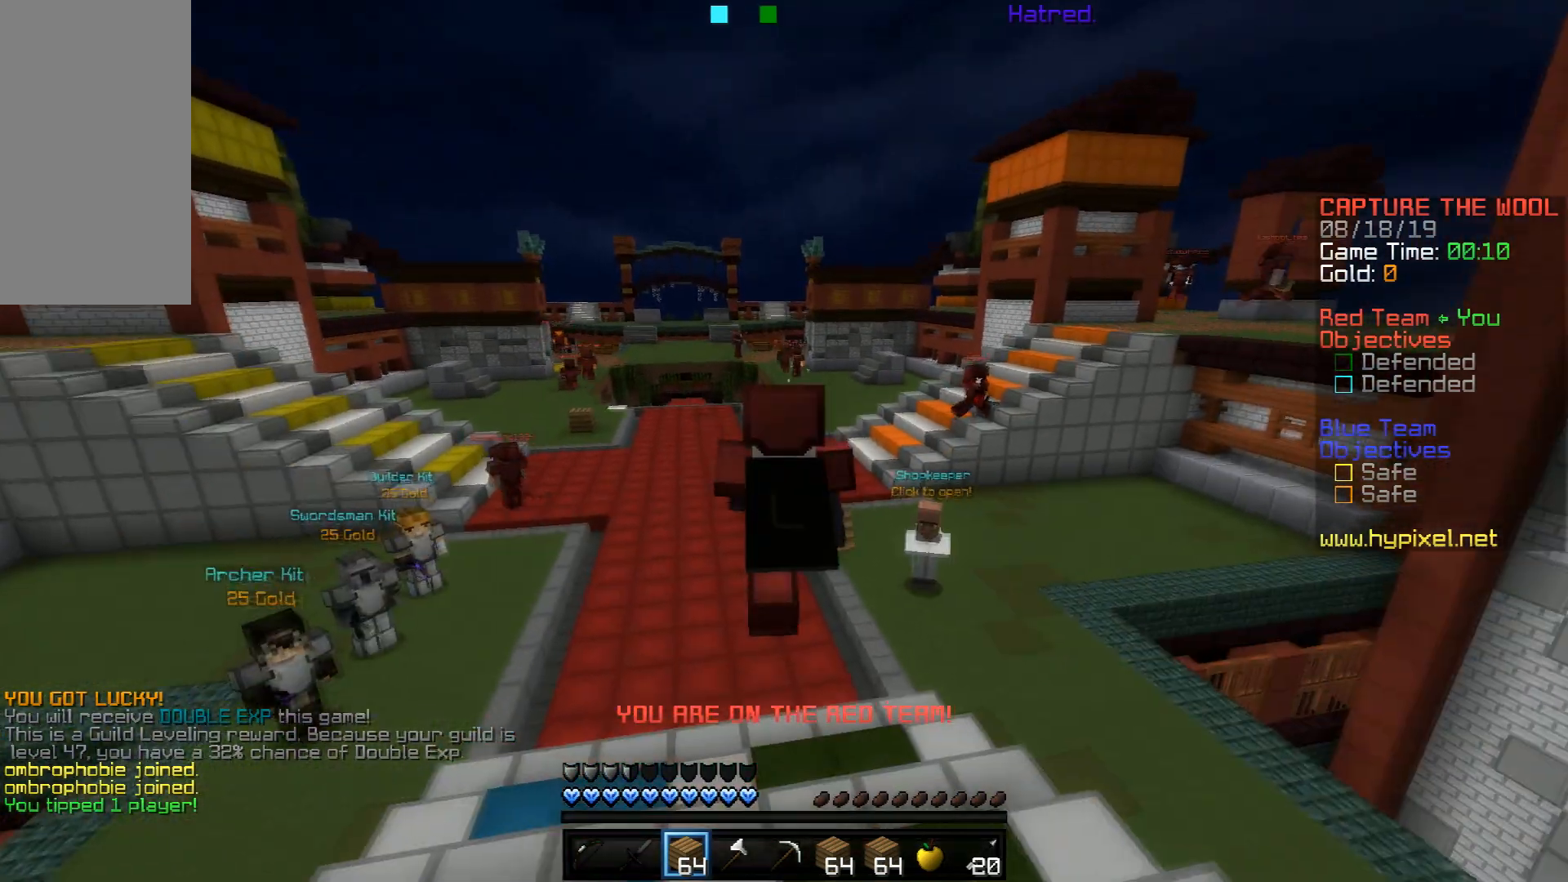
{"keys": ["space", "w"], "mouse": [], "events": []}
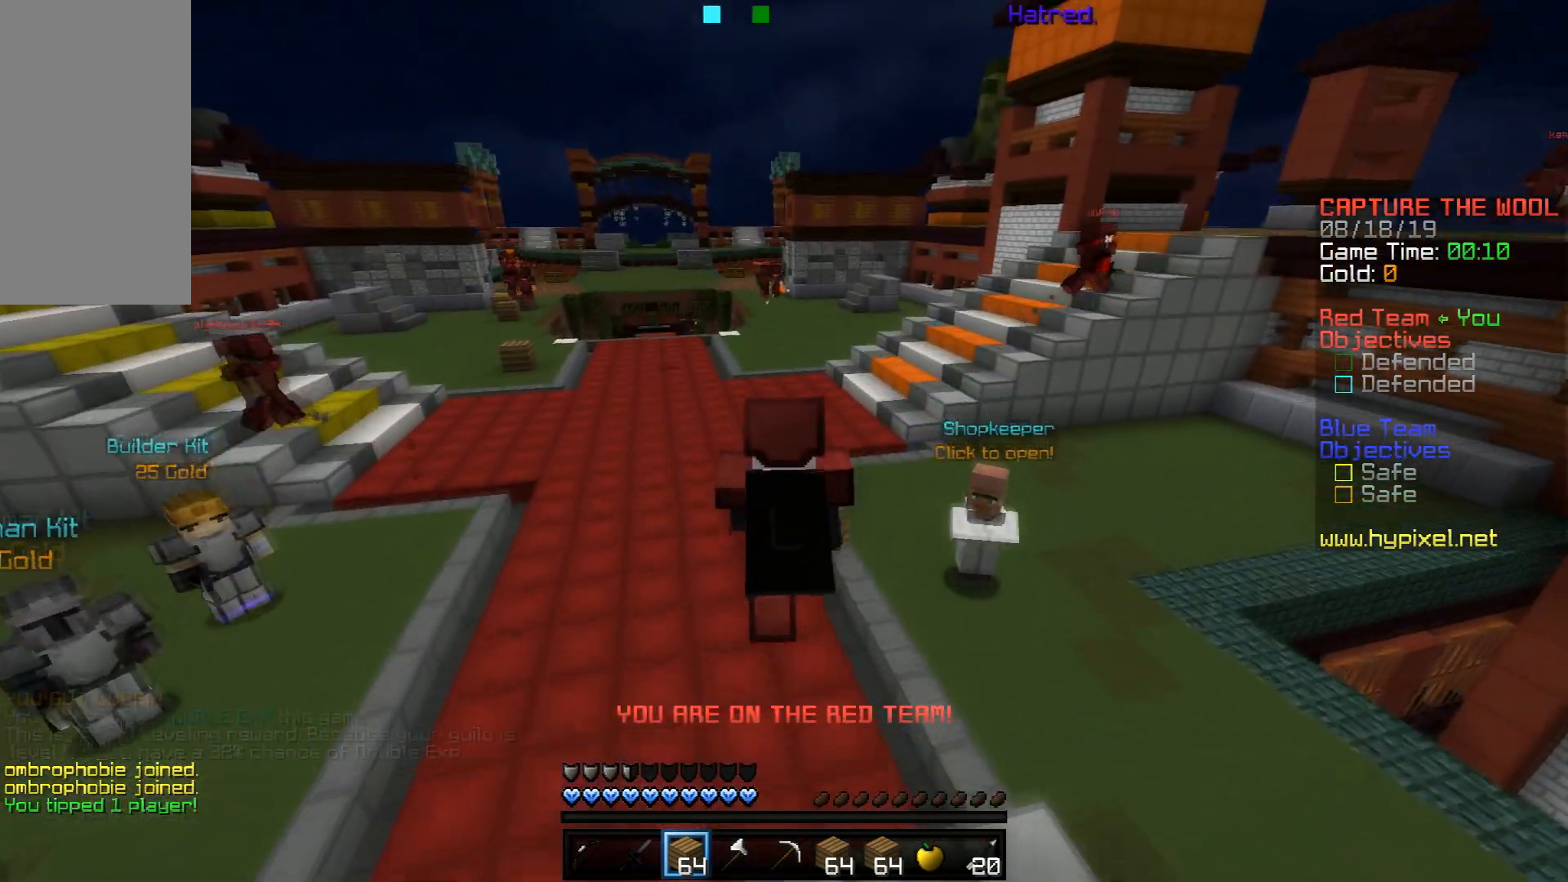
{"keys": ["space", "w"], "mouse": [], "events": []}
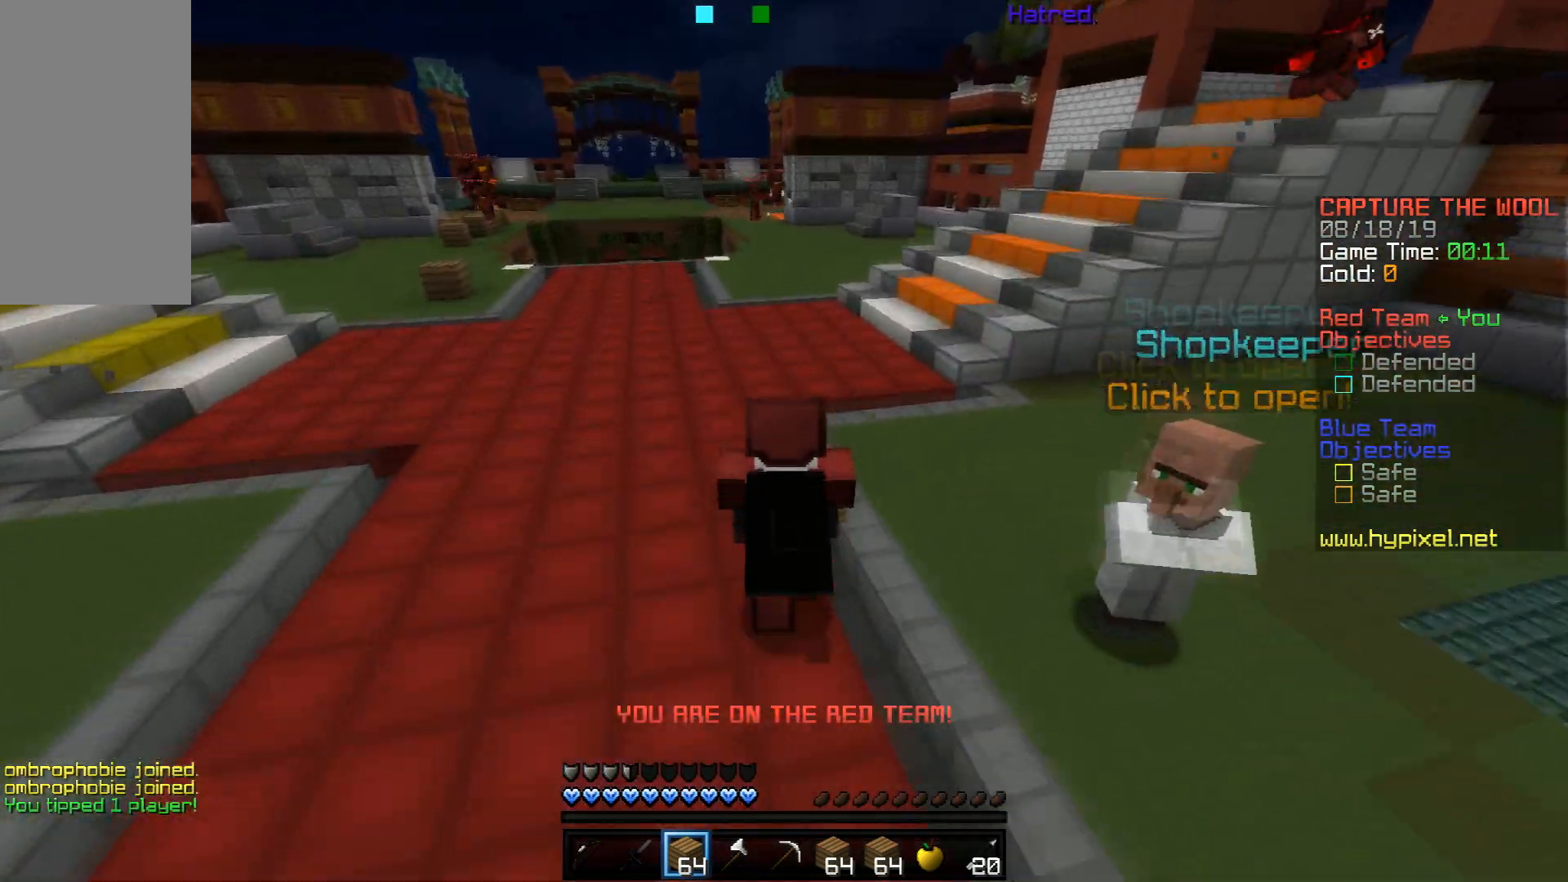
{"keys": ["w"], "mouse": [], "events": [[334, "space", "up"]]}
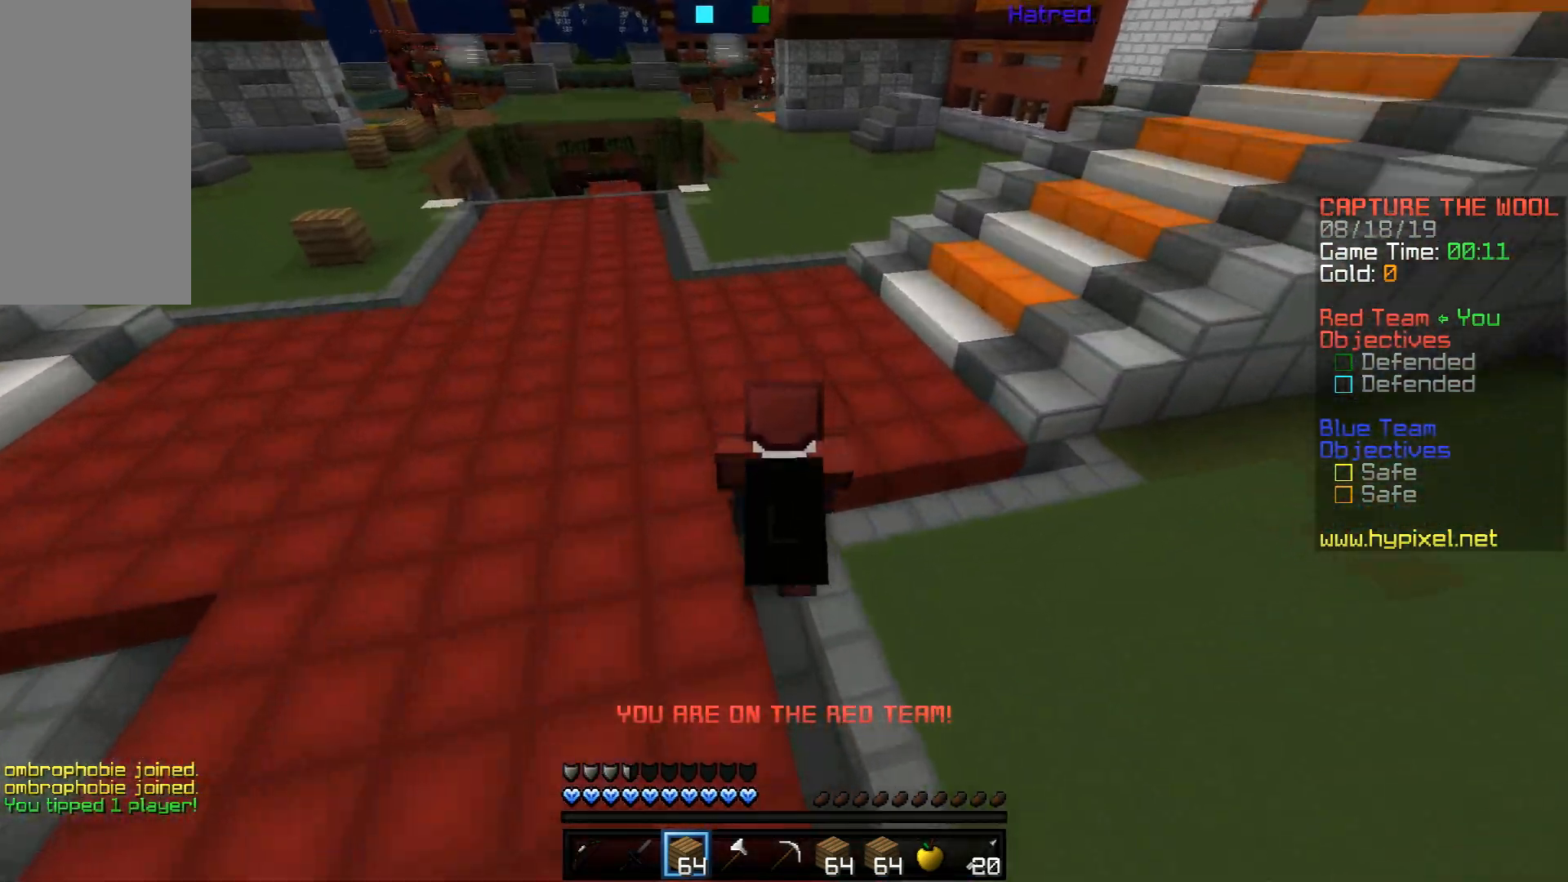
{"keys": ["space", "w"], "mouse": [], "events": [[34, "space", "down"], [284, "space", "up"], [334, "mouse_right", "down"], [384, "mouse_right", "up"], [484, "space", "down"]]}
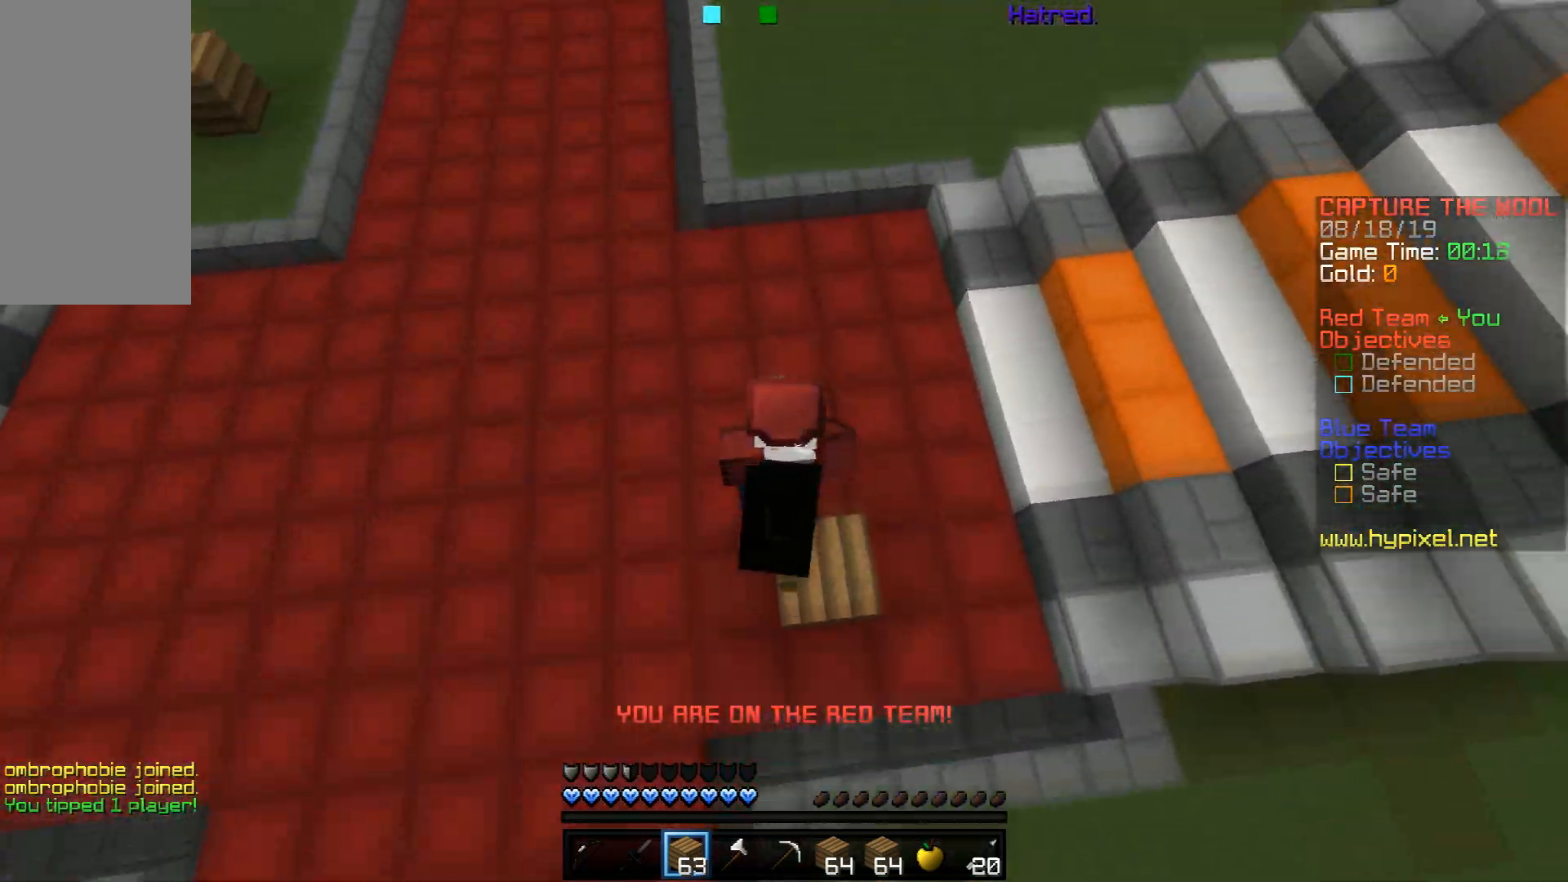
{"keys": ["space", "w"], "mouse": [], "events": [[233, "space", "up"], [283, "mouse_right", "down"], [334, "mouse_right", "up"], [384, "space", "down"]]}
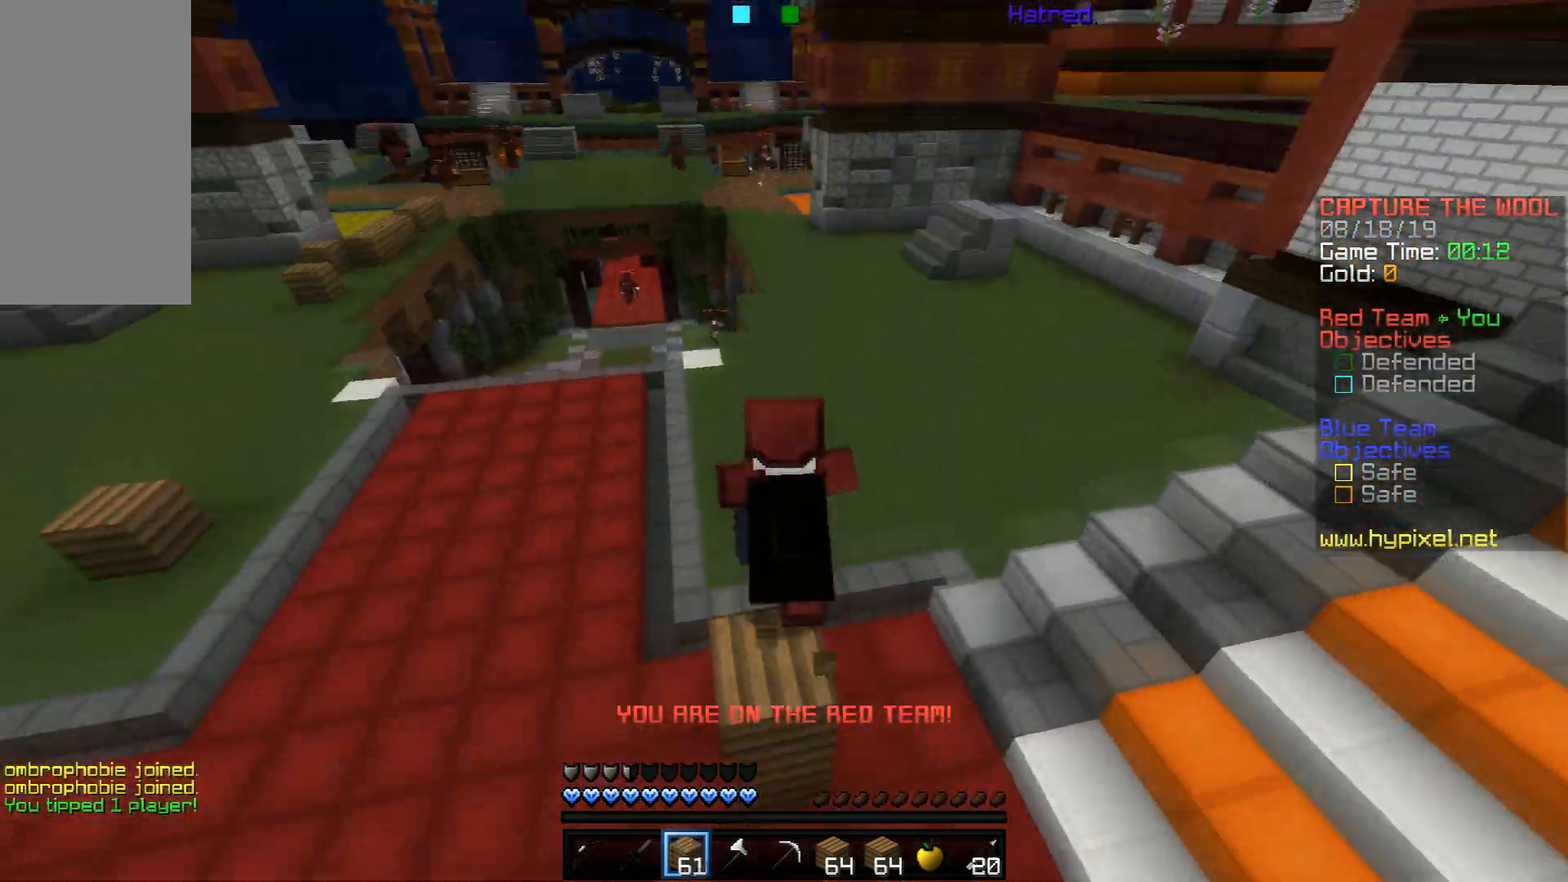
{"keys": ["space", "w"], "mouse": [], "events": []}
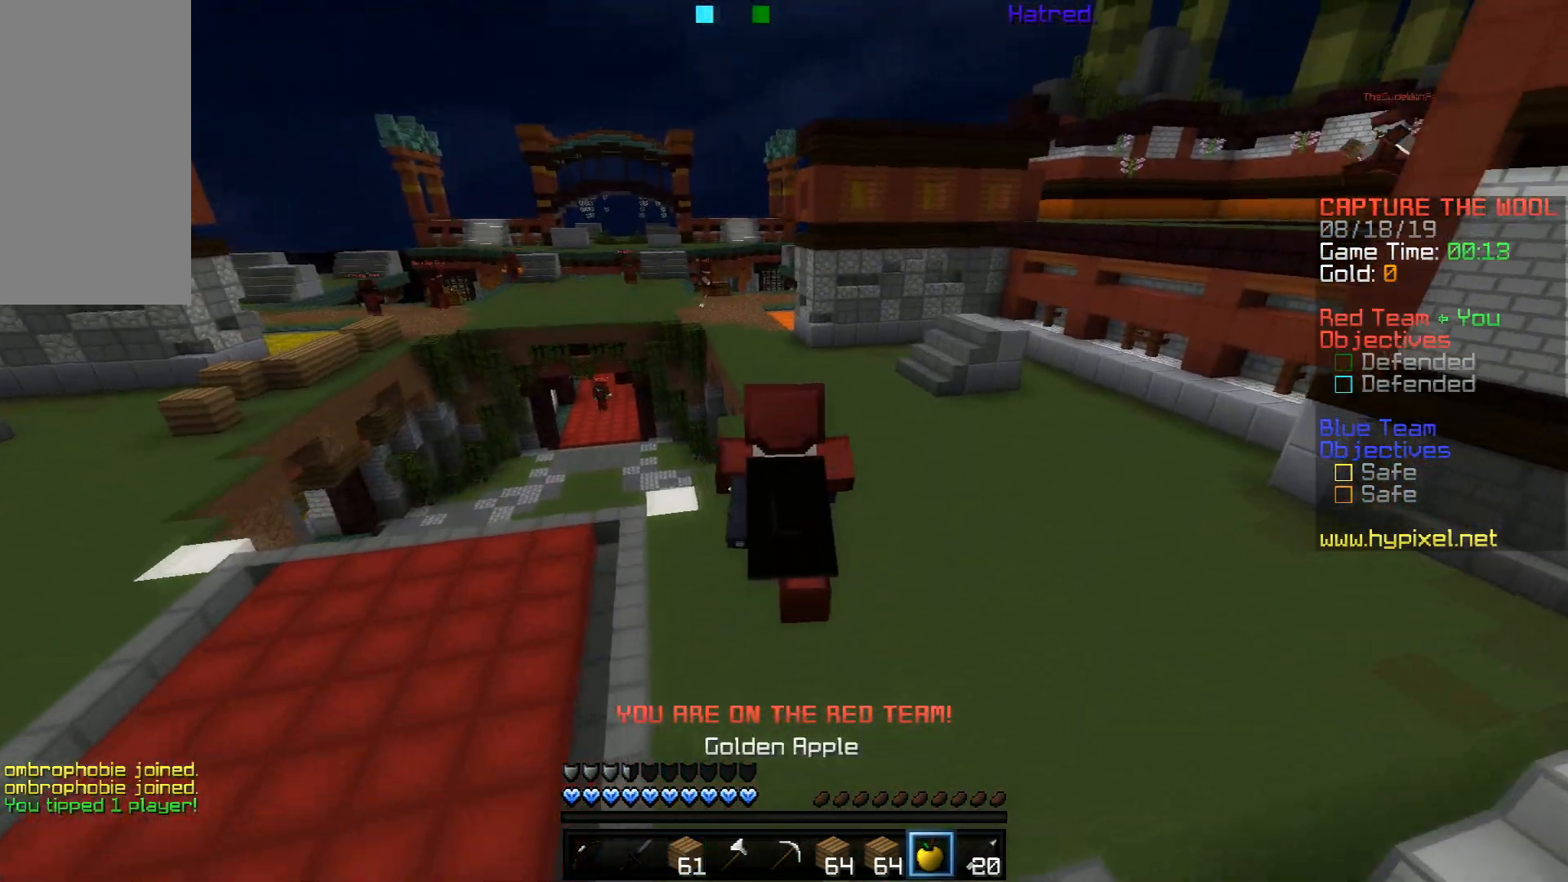
{"keys": ["space", "w"], "mouse": [], "events": []}
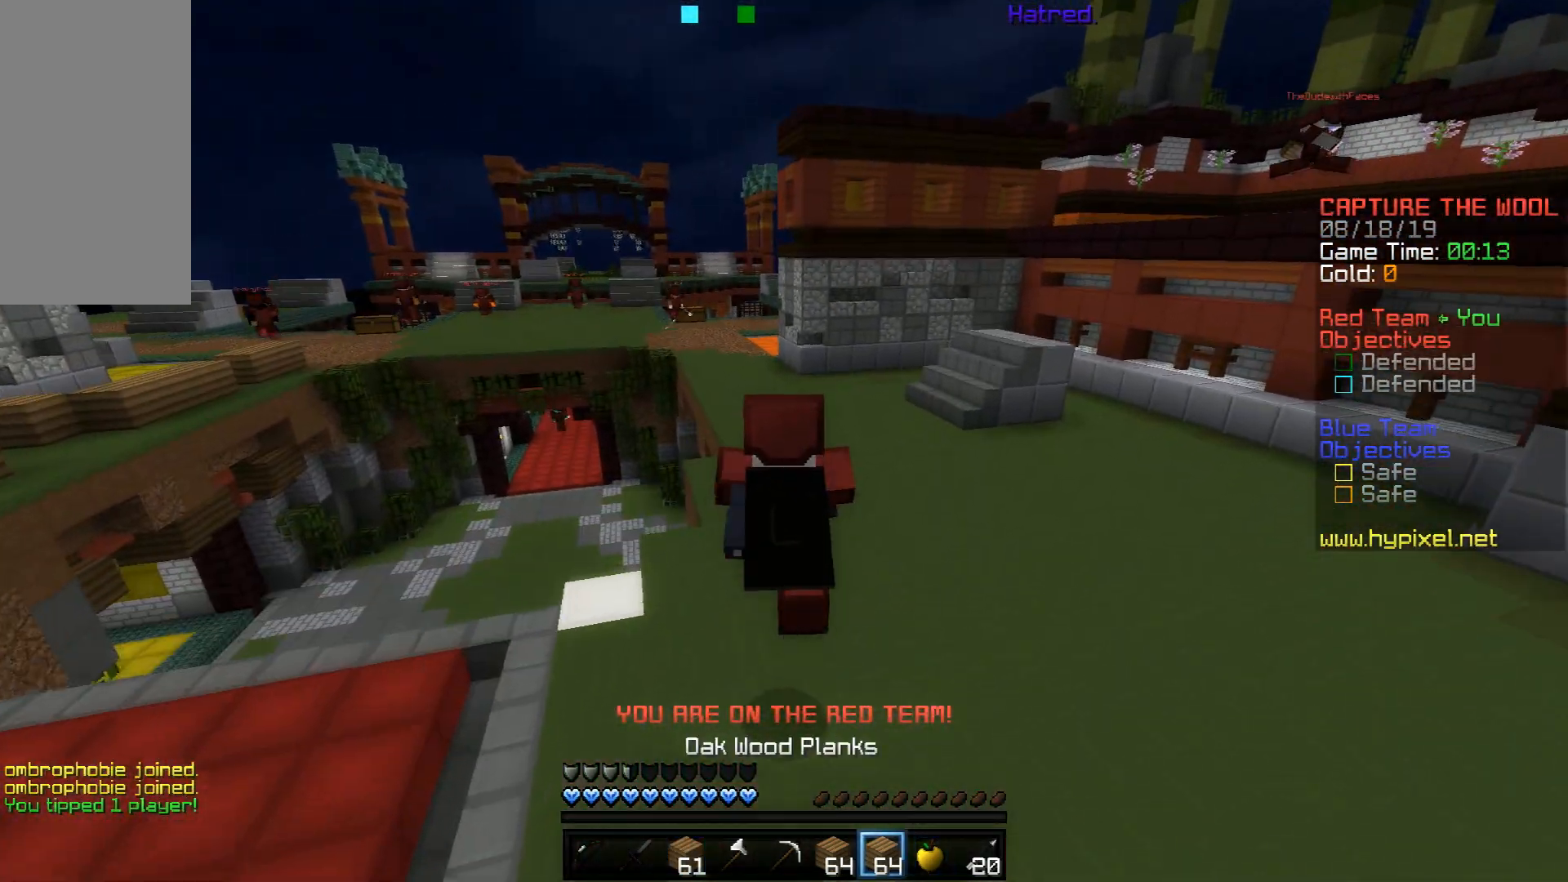
{"keys": ["space", "w"], "mouse": [], "events": [[184, "mouse_left", "down"], [234, "mouse_left", "up"], [334, "mouse_left", "down"], [384, "mouse_left", "up"]]}
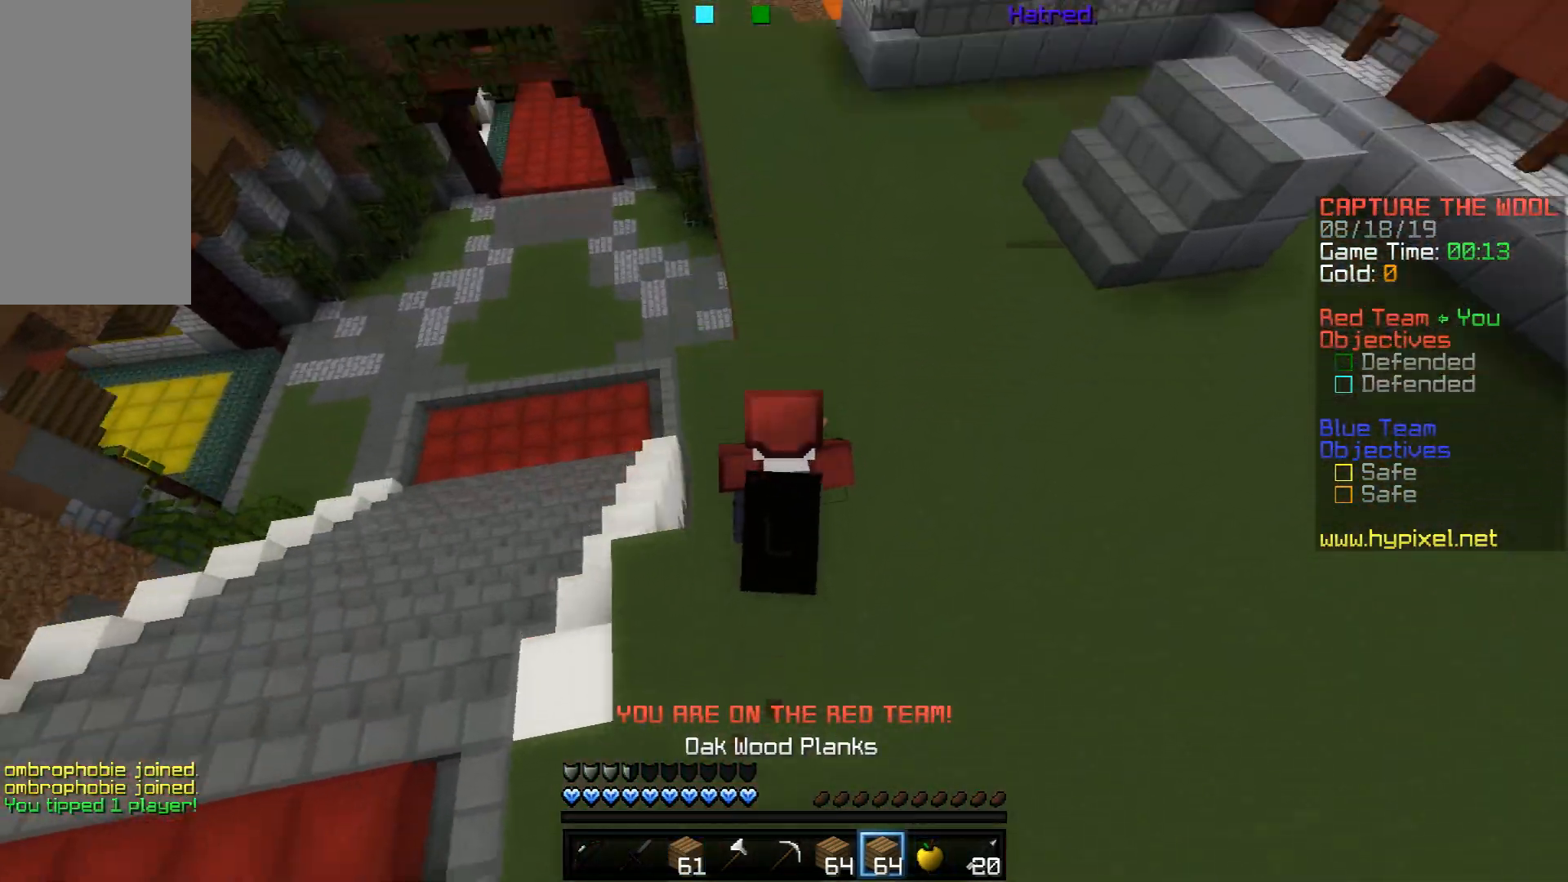
{"keys": ["space", "w"], "mouse": [], "events": [[50, "mouse_right", "down"], [50, "space", "up"], [100, "mouse_right", "up"], [200, "space", "down"]]}
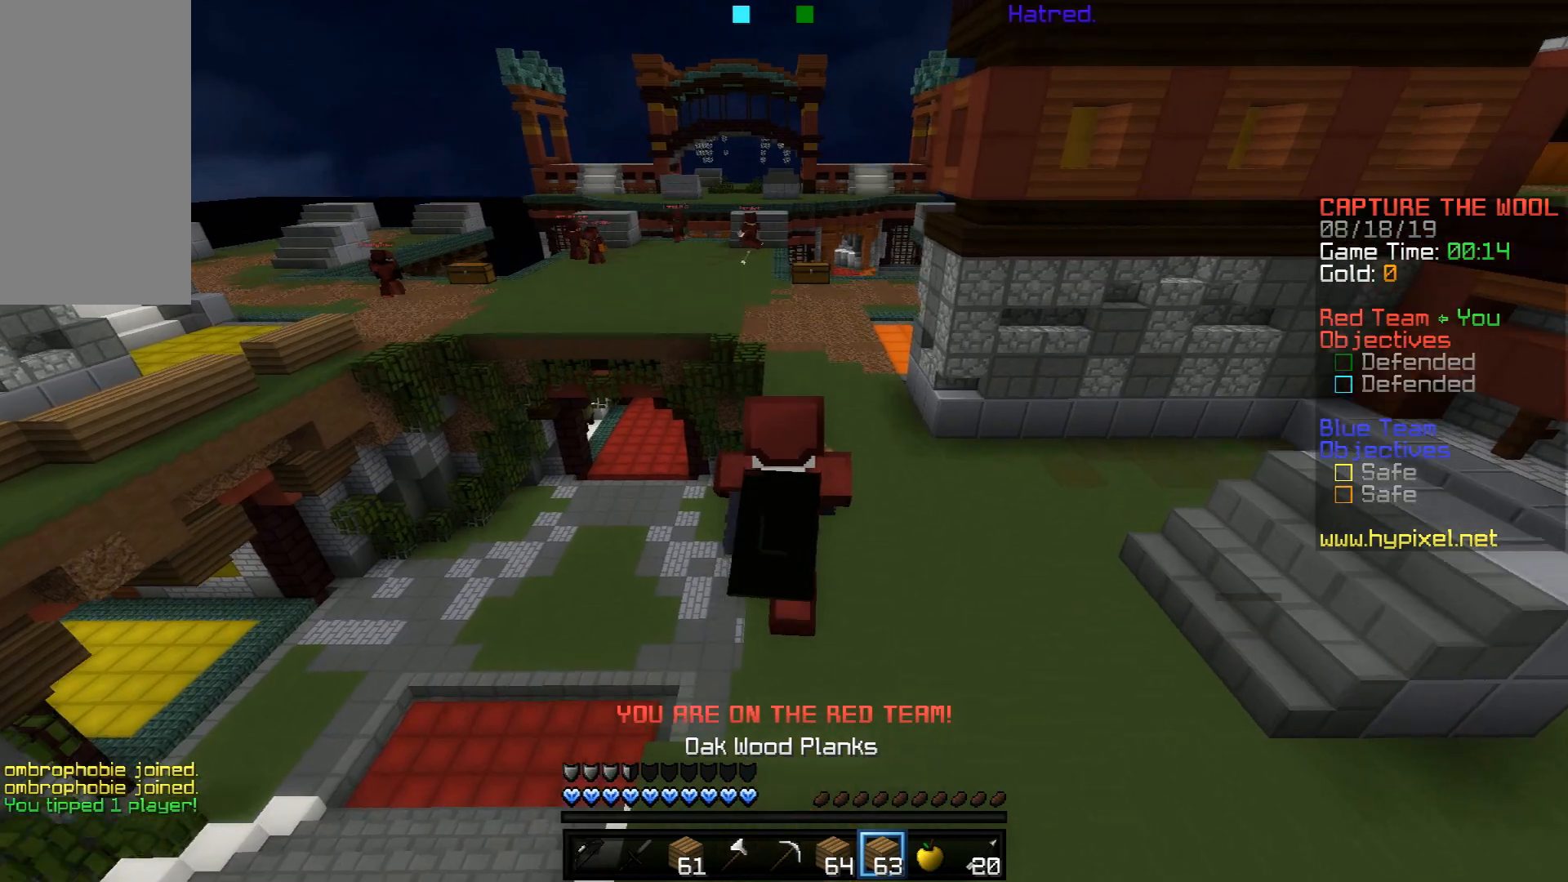
{"keys": ["space", "w"], "mouse": [], "events": [[100, "mouse_left", "down"], [200, "mouse_left", "up"], [450, "mouse_left", "down"], [500, "mouse_left", "up"]]}
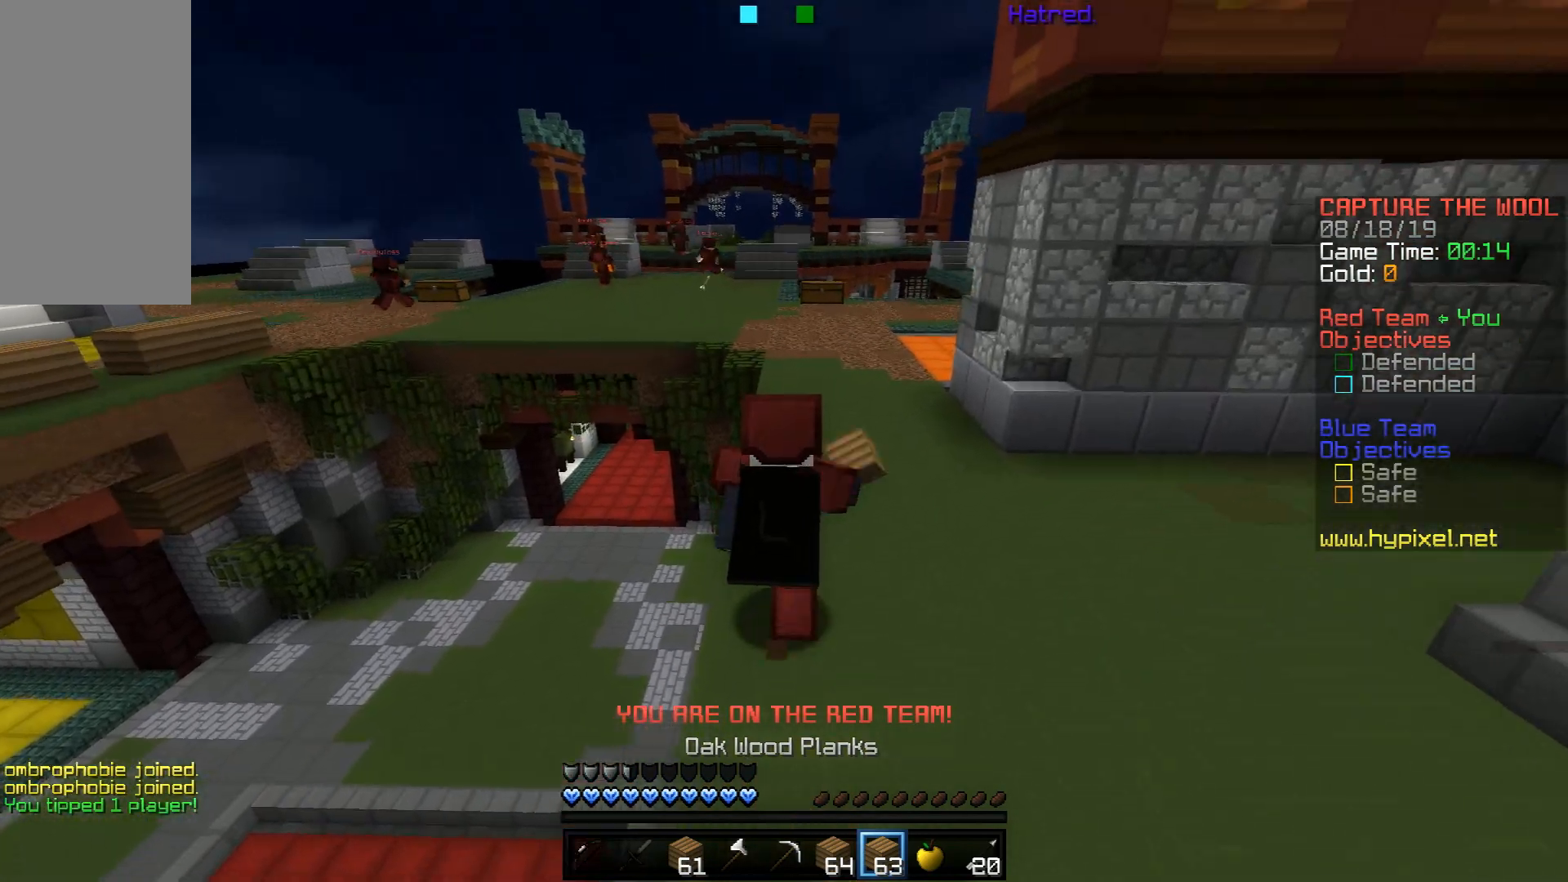
{"keys": ["w"], "mouse": [], "events": [[351, "space", "up"]]}
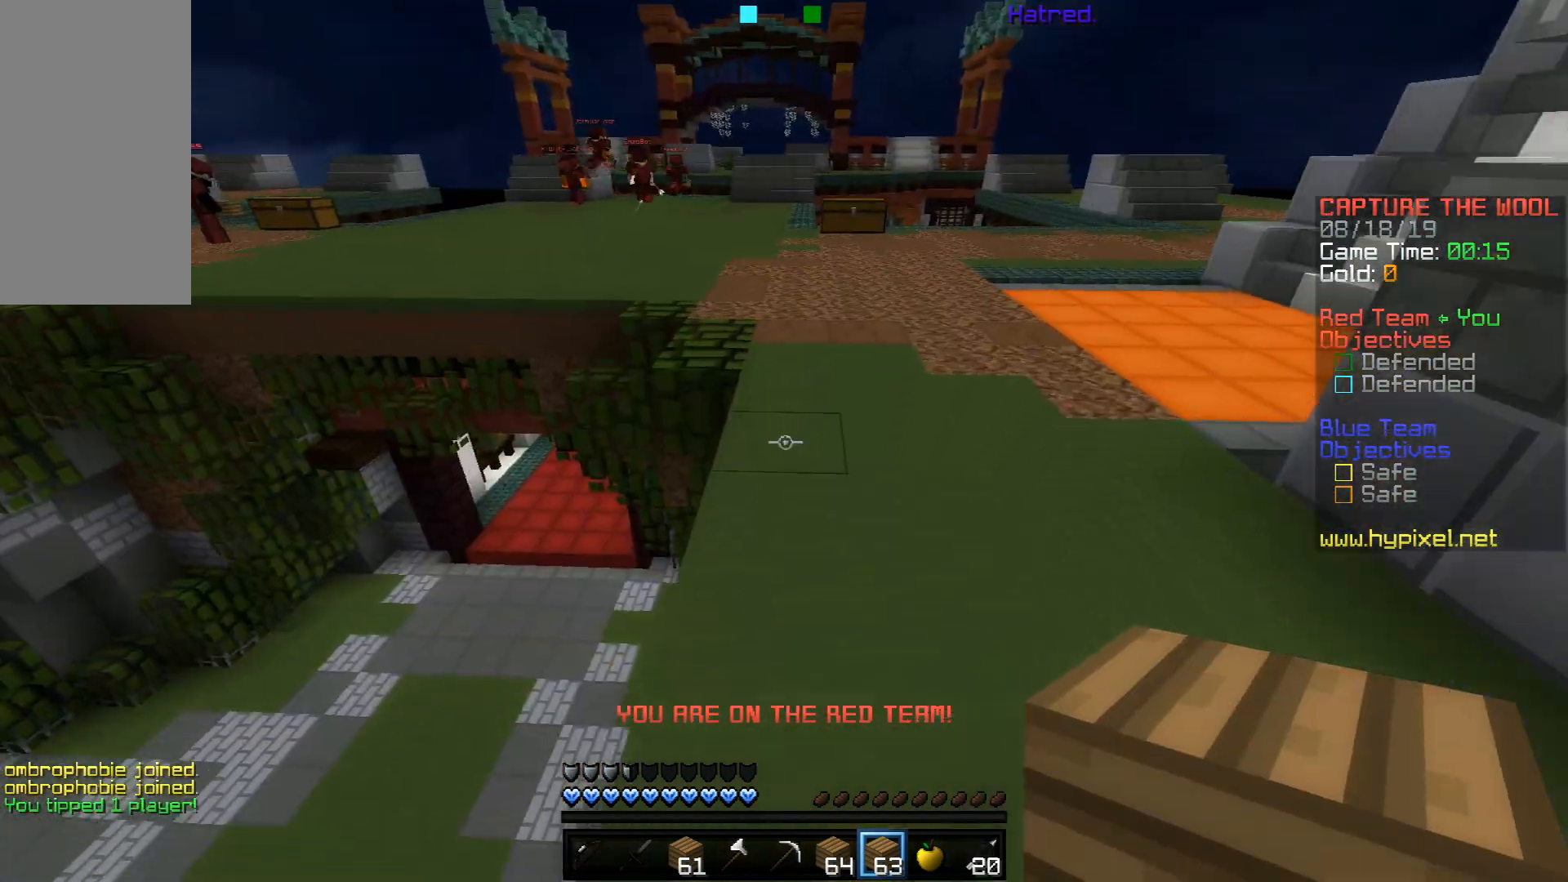
{"keys": ["space", "w"], "mouse": ["right"], "events": [[50, "space", "down"], [100, "mouse_right", "down"], [150, "mouse_right", "up"], [200, "space", "up"], [300, "a", "down"], [450, "space", "down"], [500, "a", "up"], [500, "mouse_right", "down"]]}
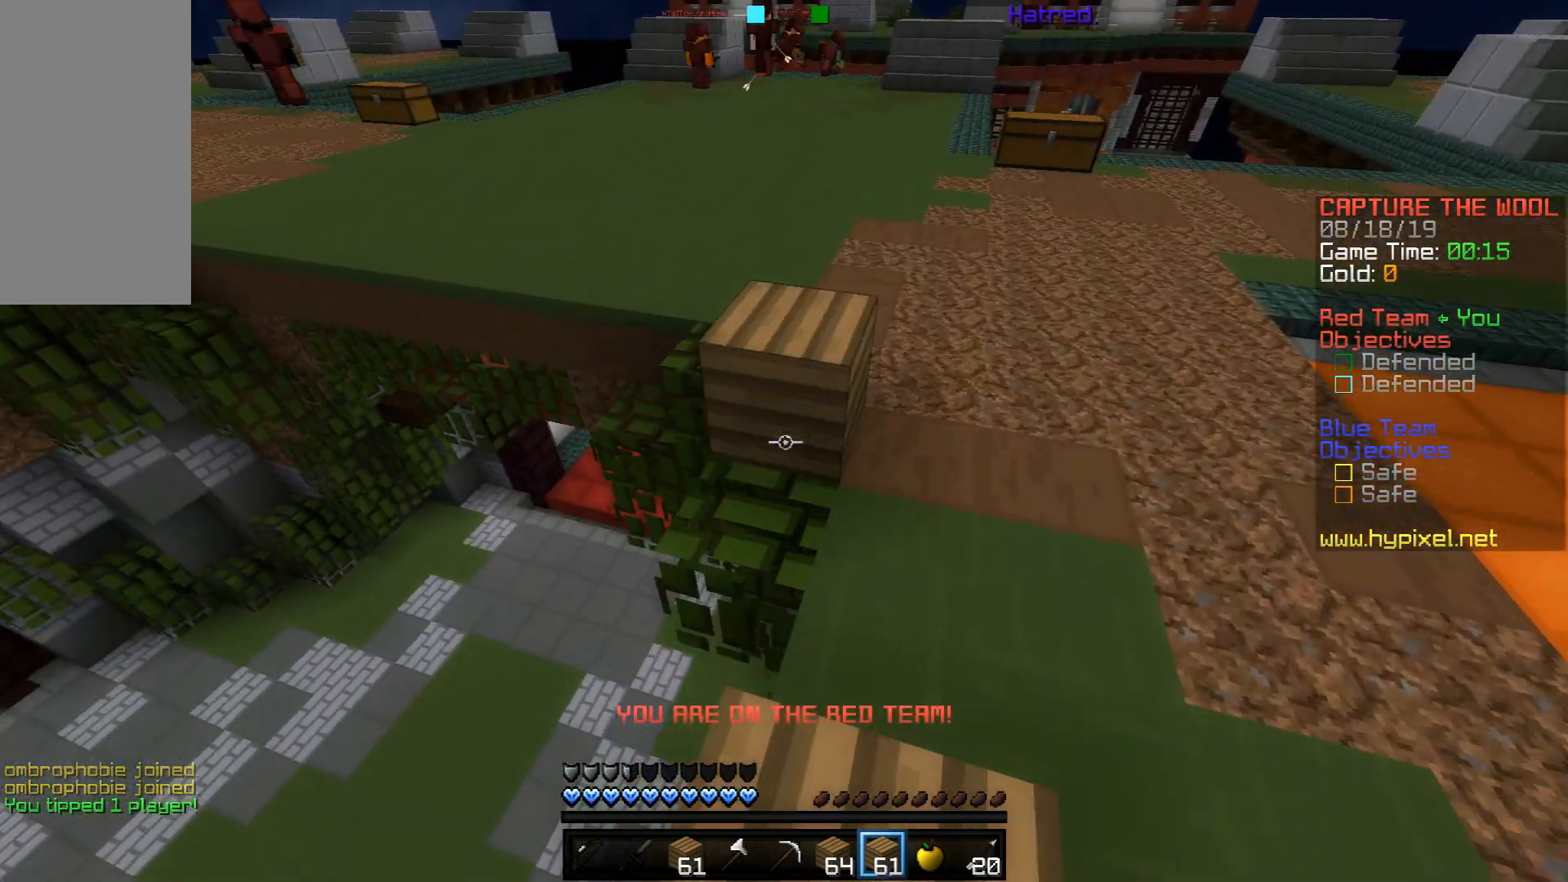
{"keys": ["space", "w"], "mouse": [], "events": [[50, "mouse_right", "up"], [100, "mouse_right", "down"], [100, "space", "up"], [150, "mouse_right", "up"], [250, "d", "down"], [250, "space", "down"], [401, "d", "up"]]}
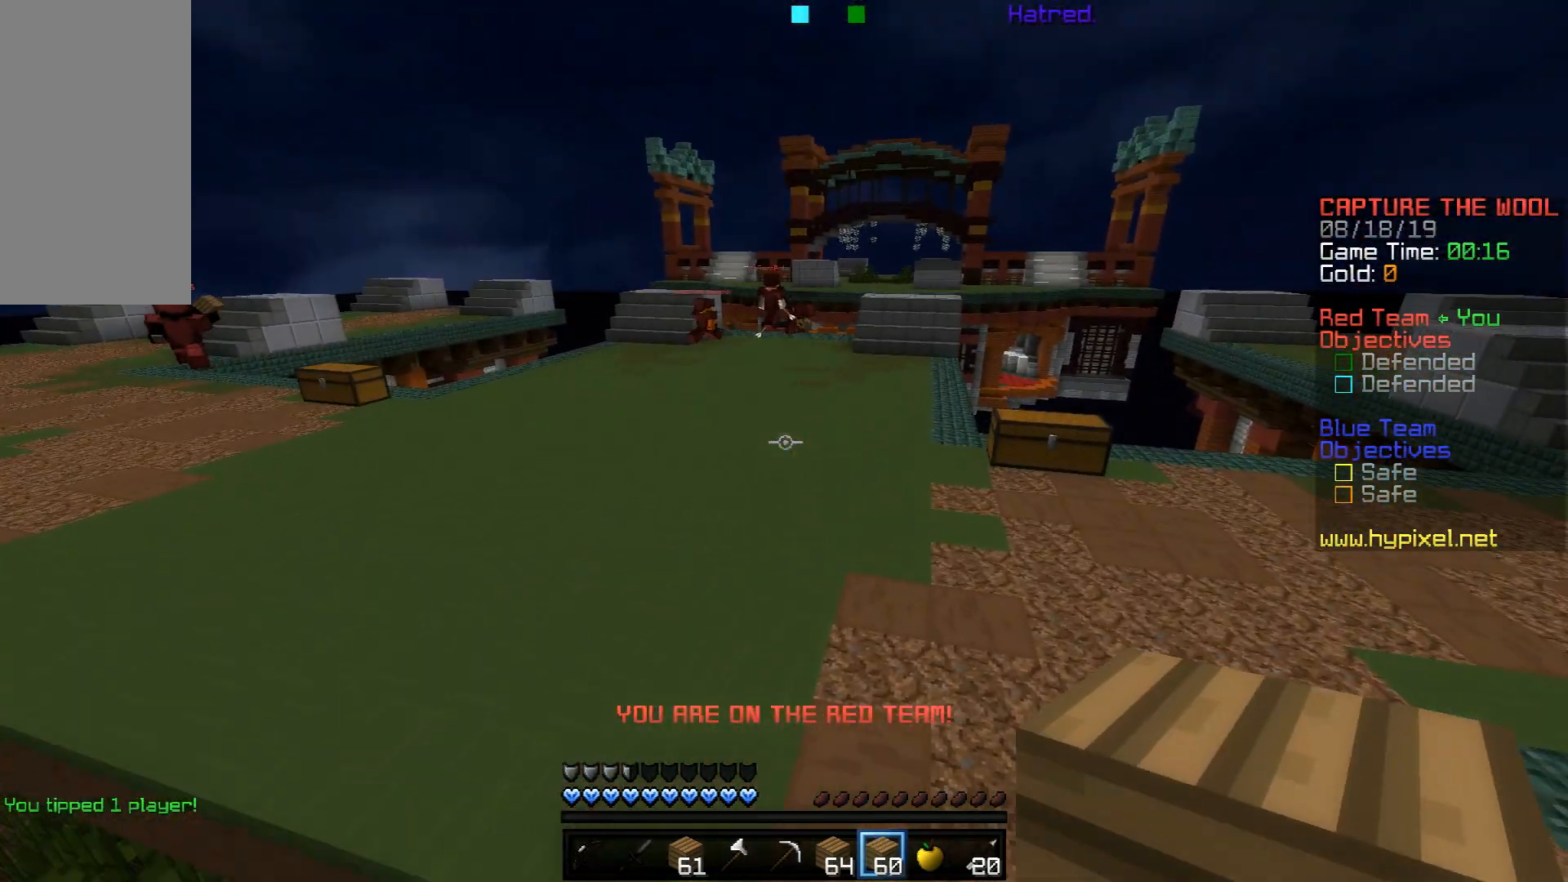
{"keys": ["space", "w"], "mouse": [], "events": []}
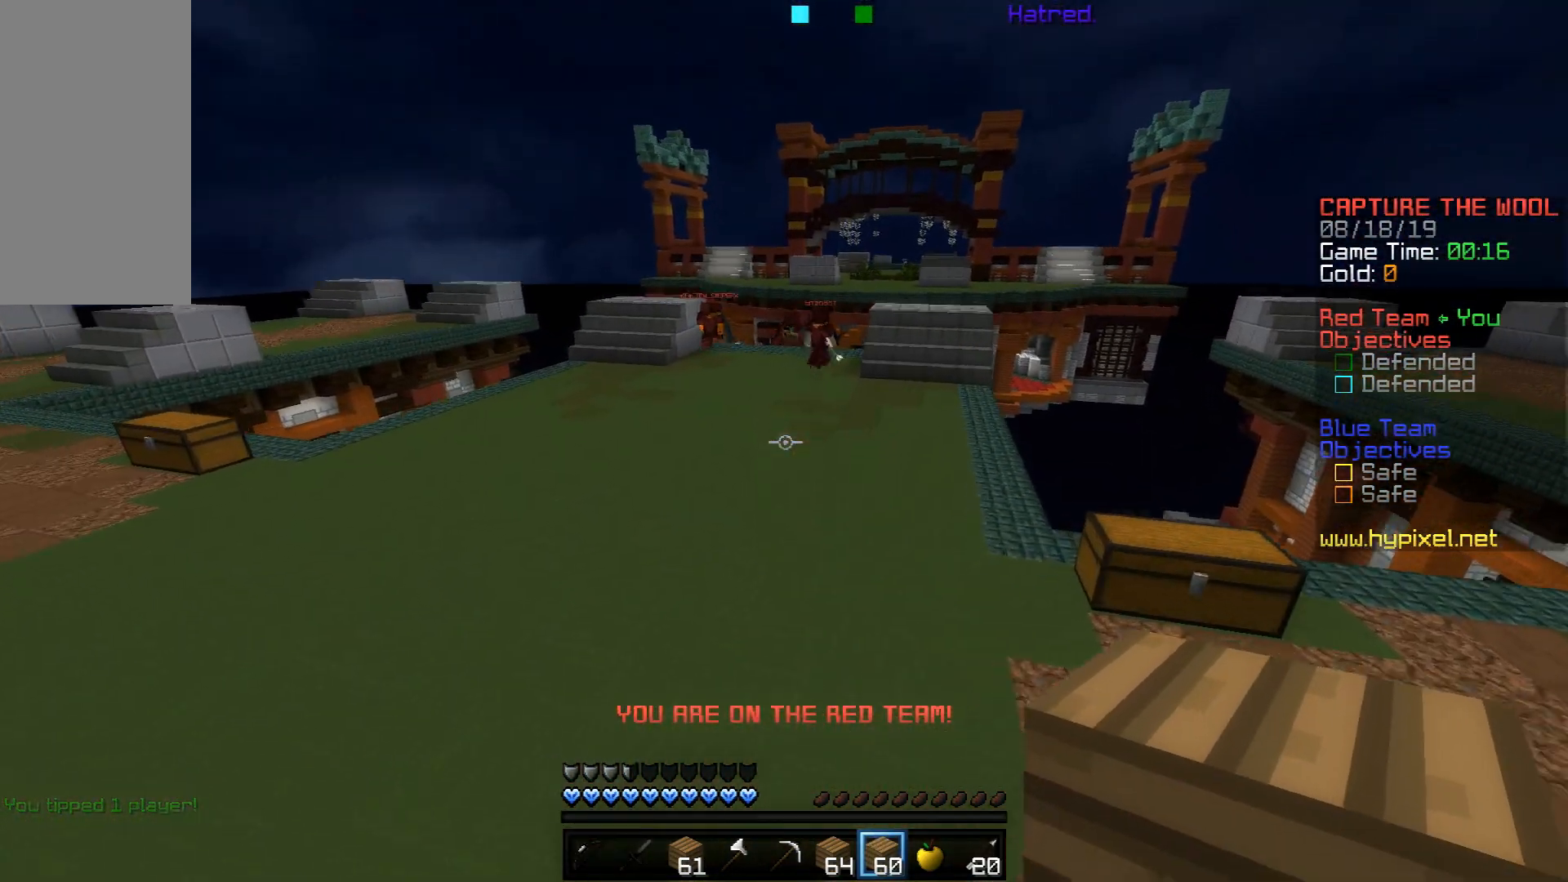
{"keys": ["space", "w"], "mouse": [], "events": []}
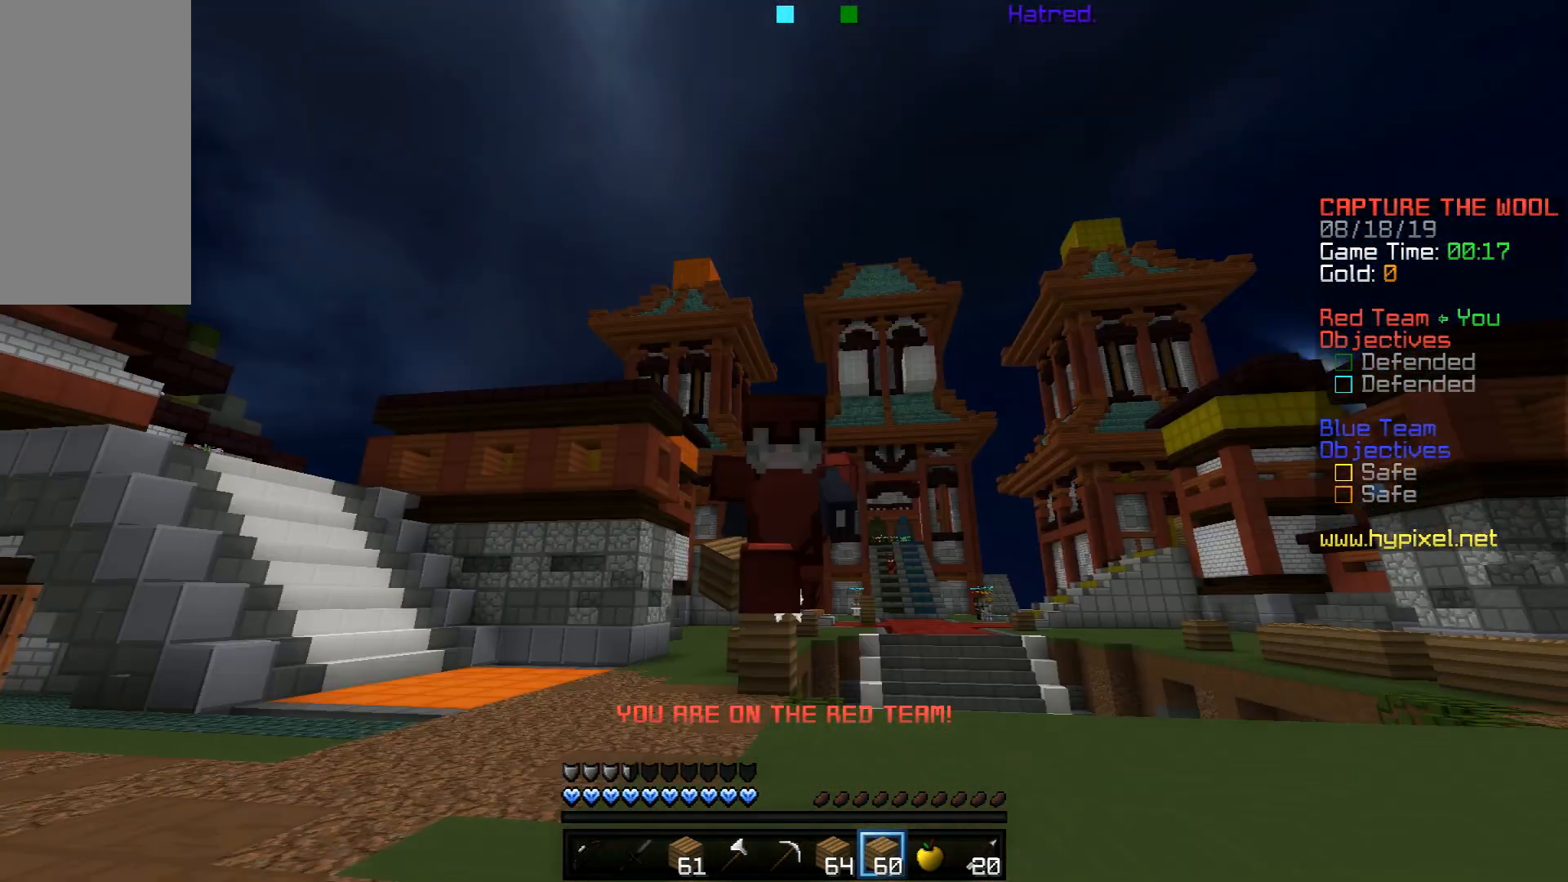
{"keys": ["space", "w"], "mouse": [], "events": []}
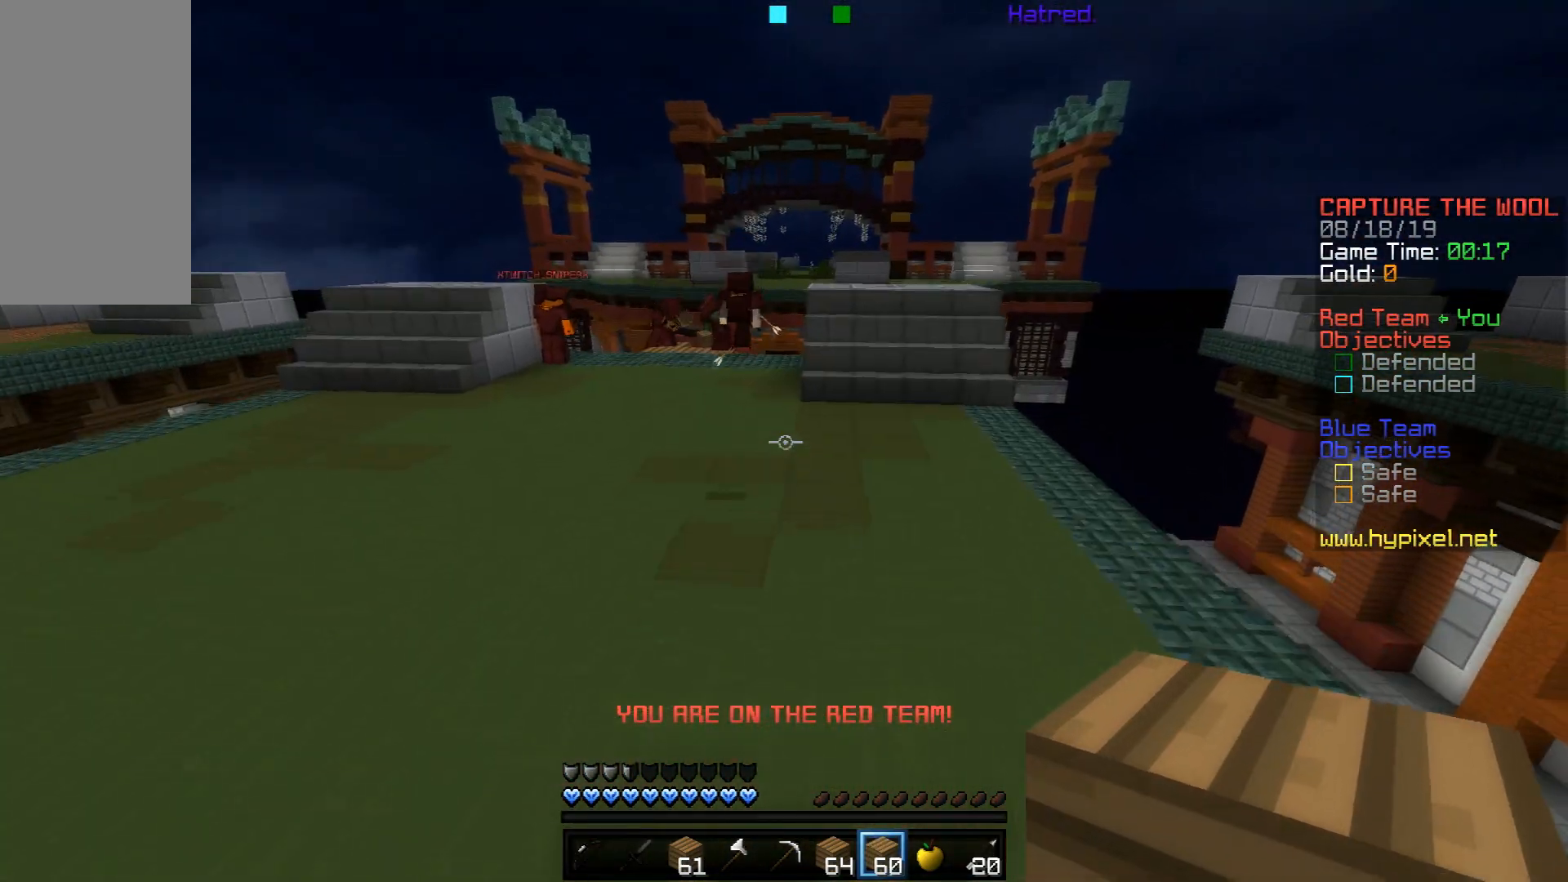
{"keys": ["w"], "mouse": [], "events": [[50, "space", "up"]]}
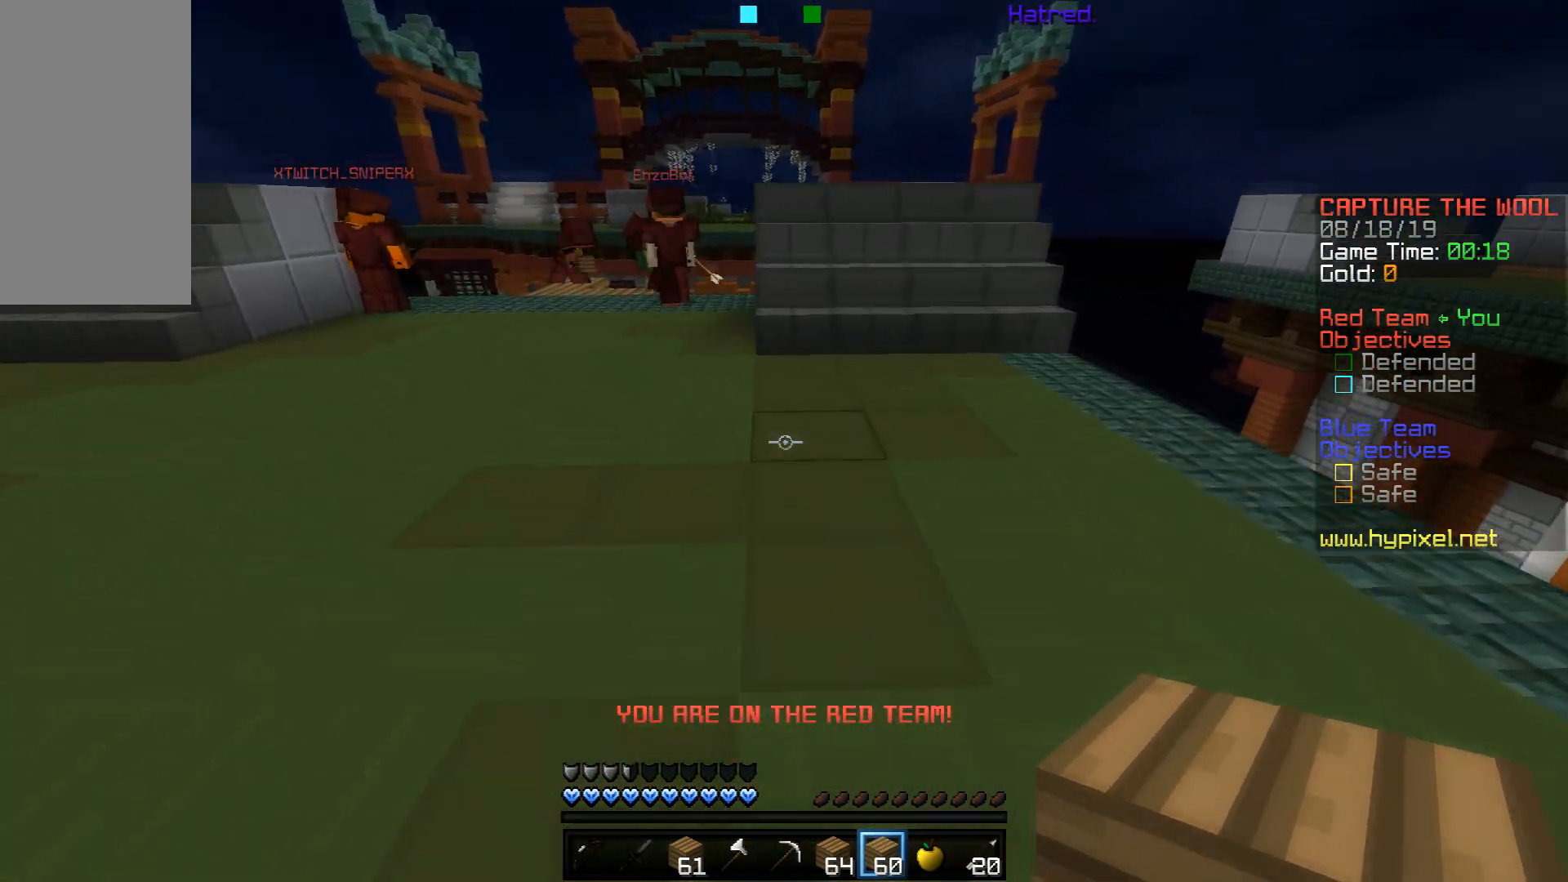
{"keys": ["w"], "mouse": [], "events": [[83, "mouse_right", "down"], [150, "mouse_right", "up"], [183, "space", "down"], [283, "space", "up"]]}
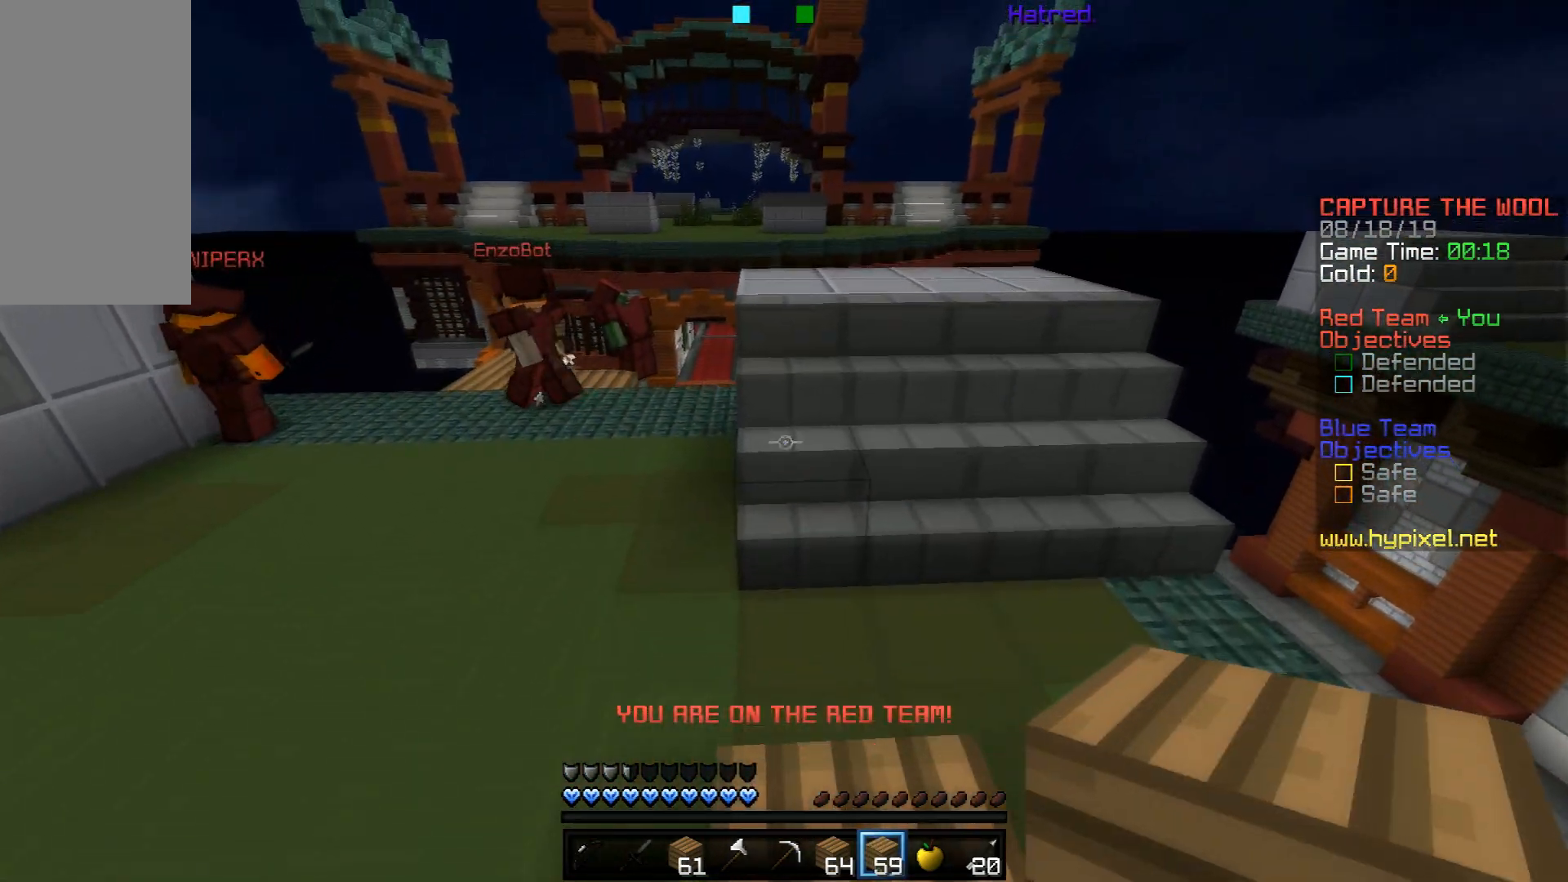
{"keys": ["w"], "mouse": [], "events": [[84, "mouse_right", "down"], [134, "space", "down"], [200, "mouse_right", "up"], [300, "space", "up"]]}
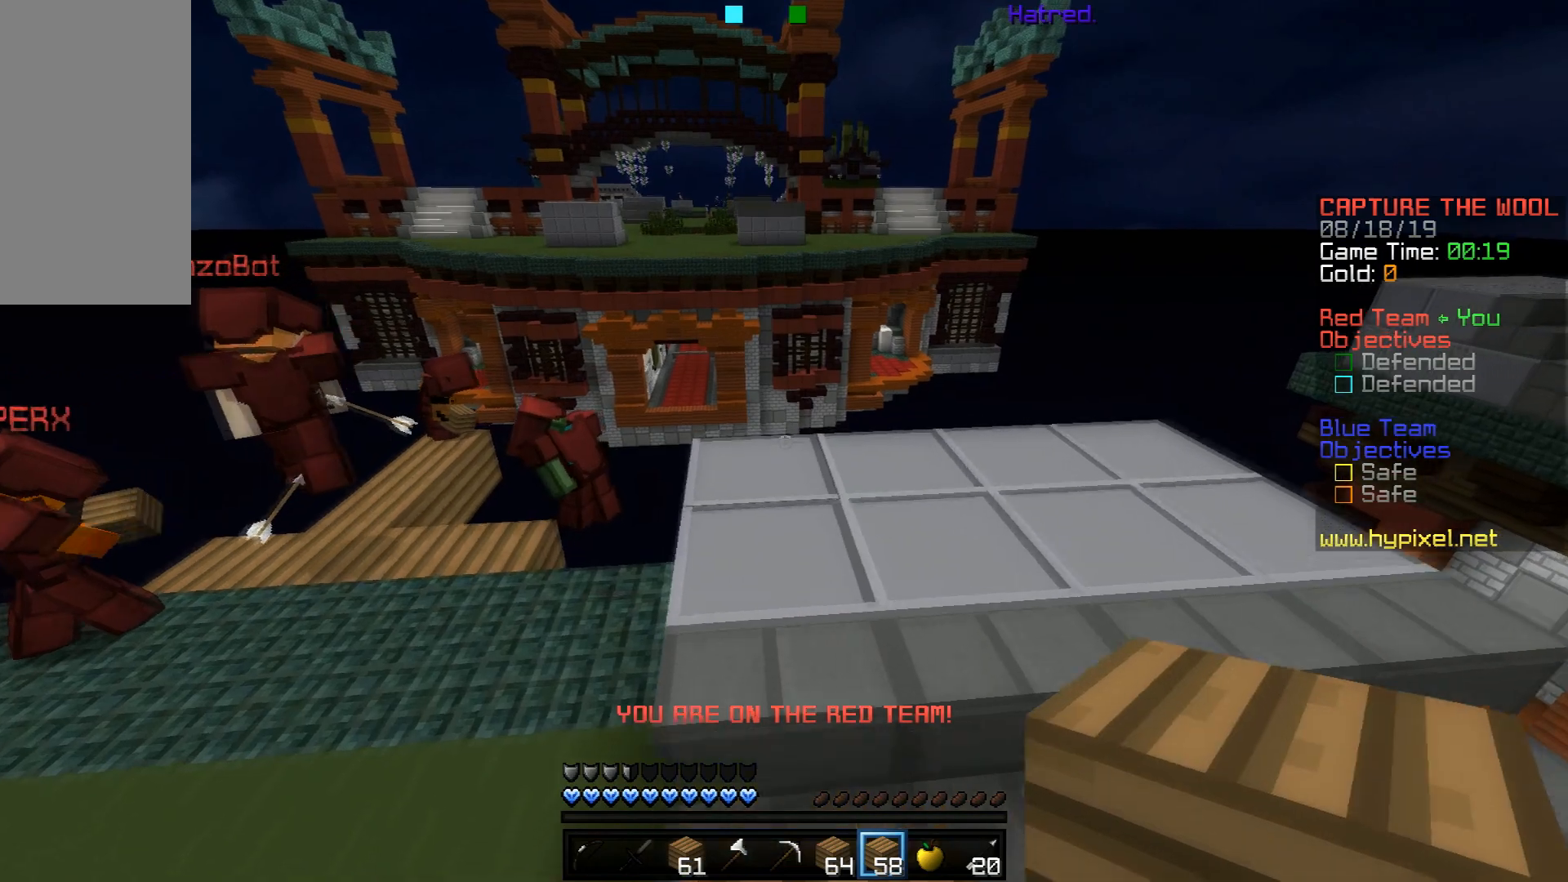
{"keys": ["d"], "mouse": [], "events": [[283, "d", "down"], [400, "w", "up"]]}
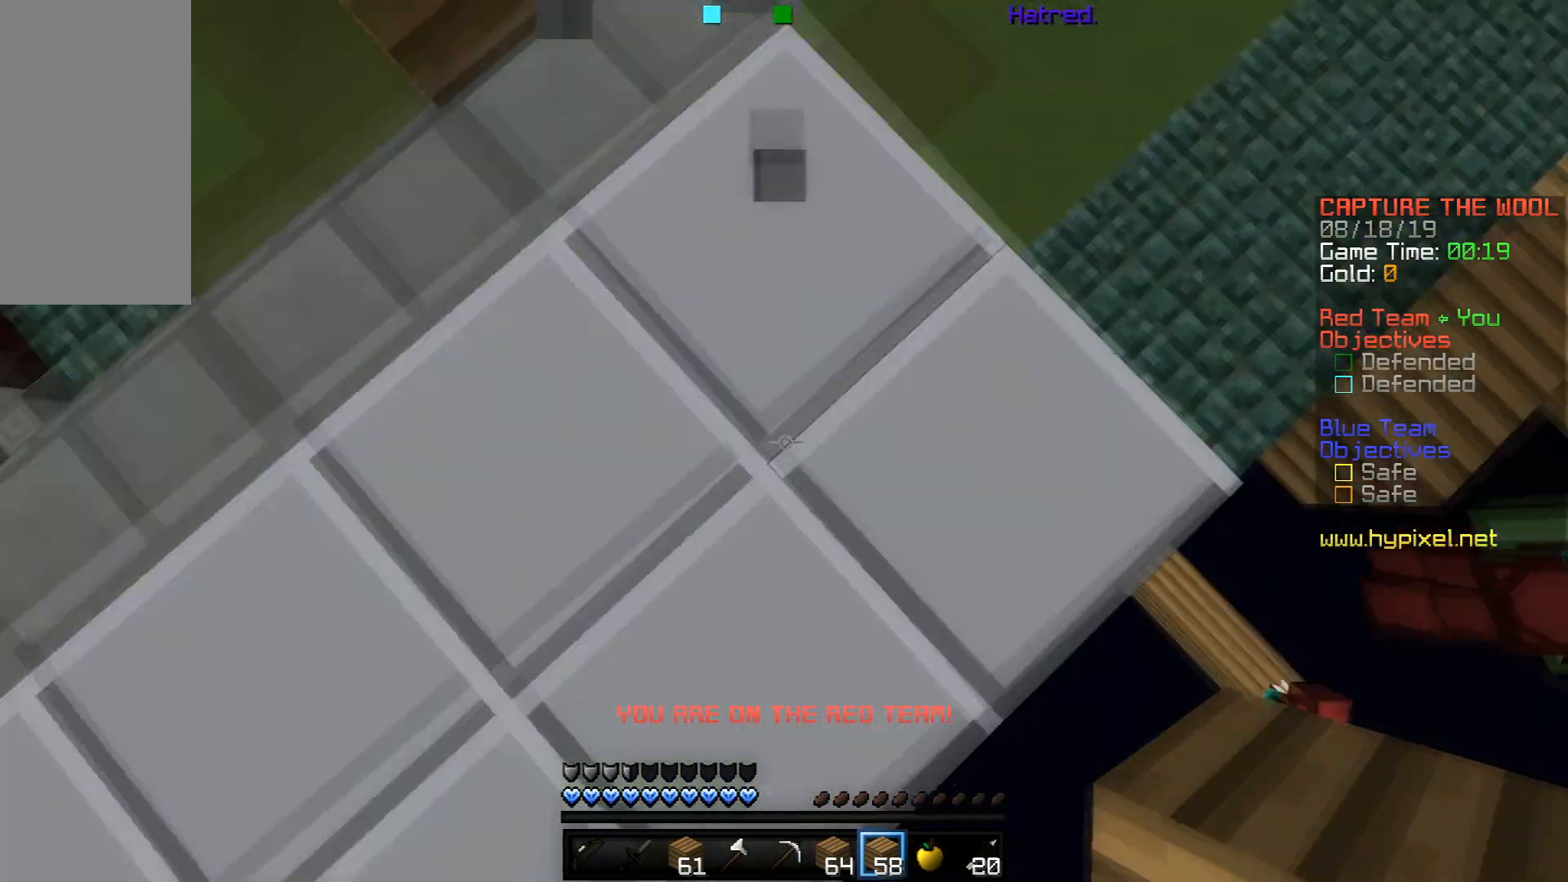
{"keys": ["d", "s"], "mouse": [], "events": [[34, "s", "down"]]}